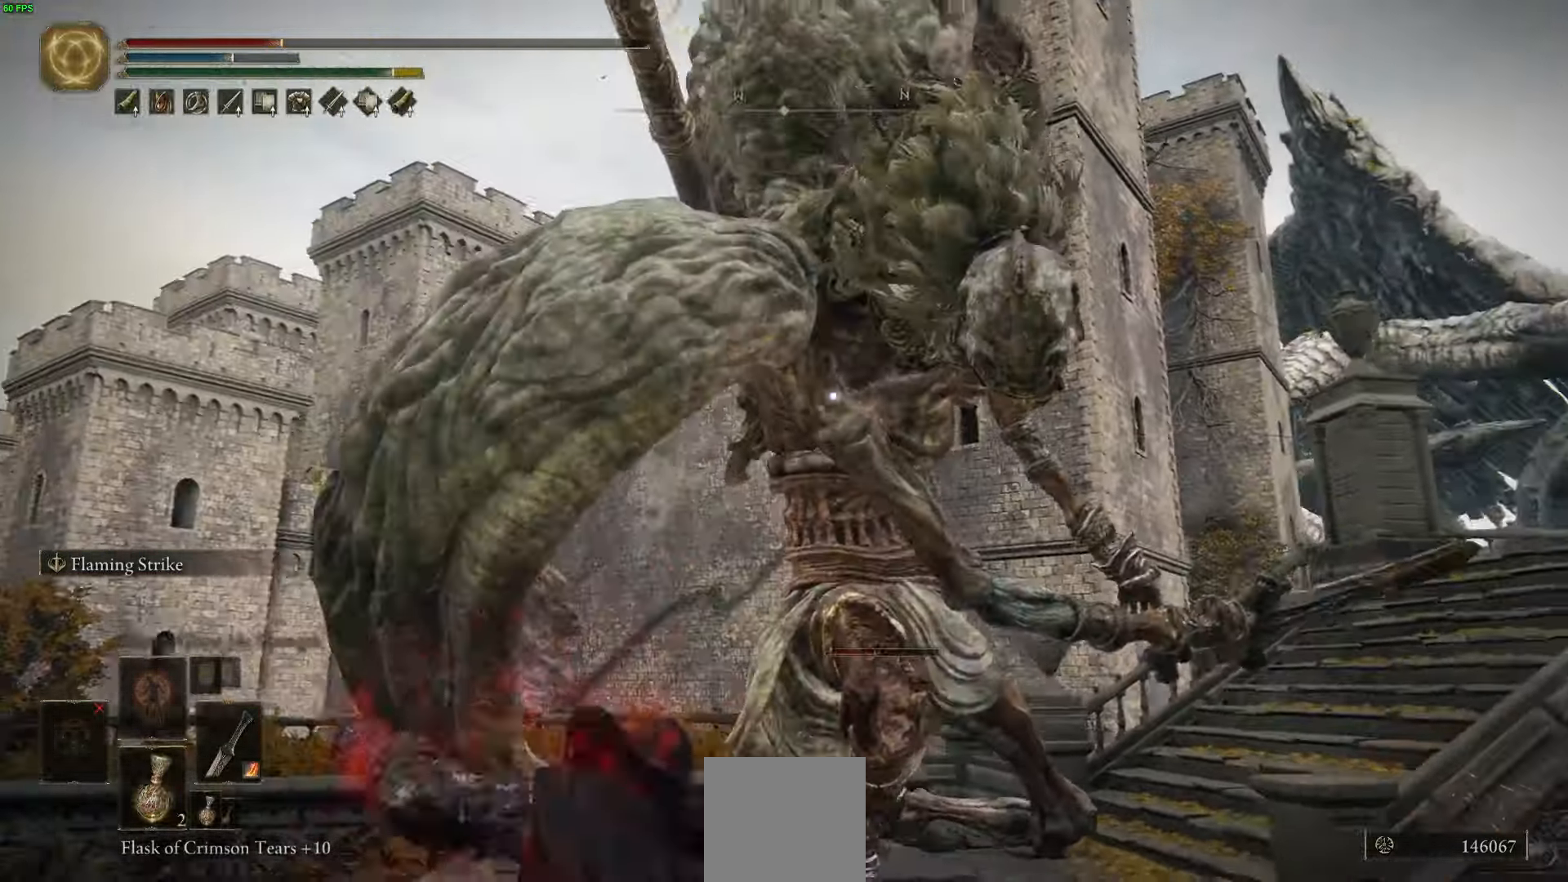
Gameplay with a controller (Xbox layout); each line is a JSON object with the inputs held at the frame after it. "events" lists button and stick changes between this image and that frame as [ms after this image, input, new state], when the widget could be followed in between.
{"buttons": [], "left_stick": "down", "right_stick": "center", "events": [[250, "B", "up"], [250, "left_stick", "down"]]}
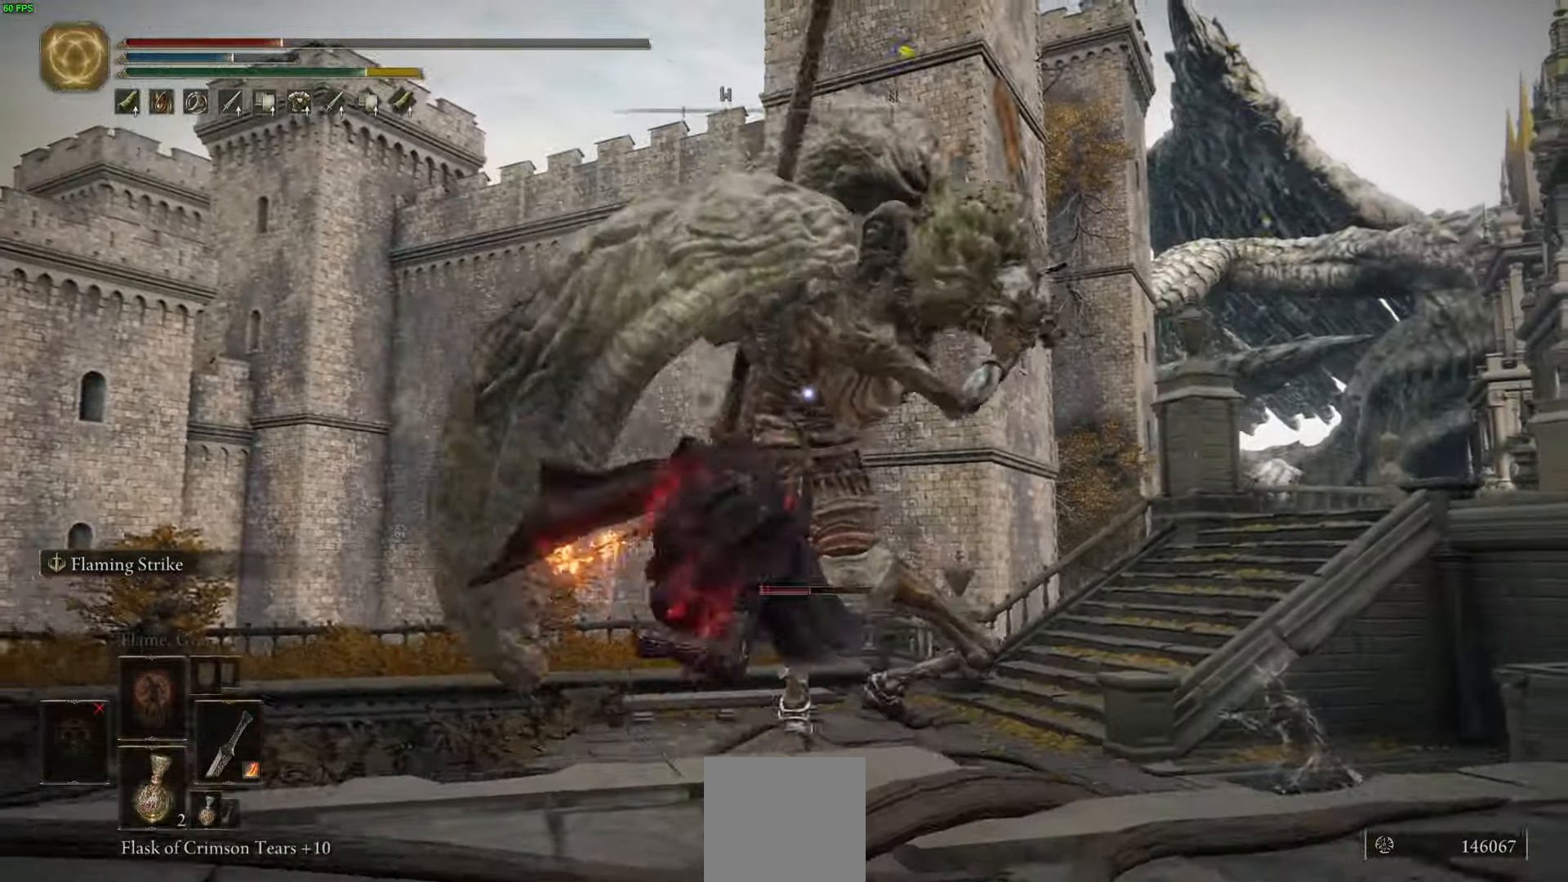
{"buttons": [], "left_stick": "down", "right_stick": "center", "events": []}
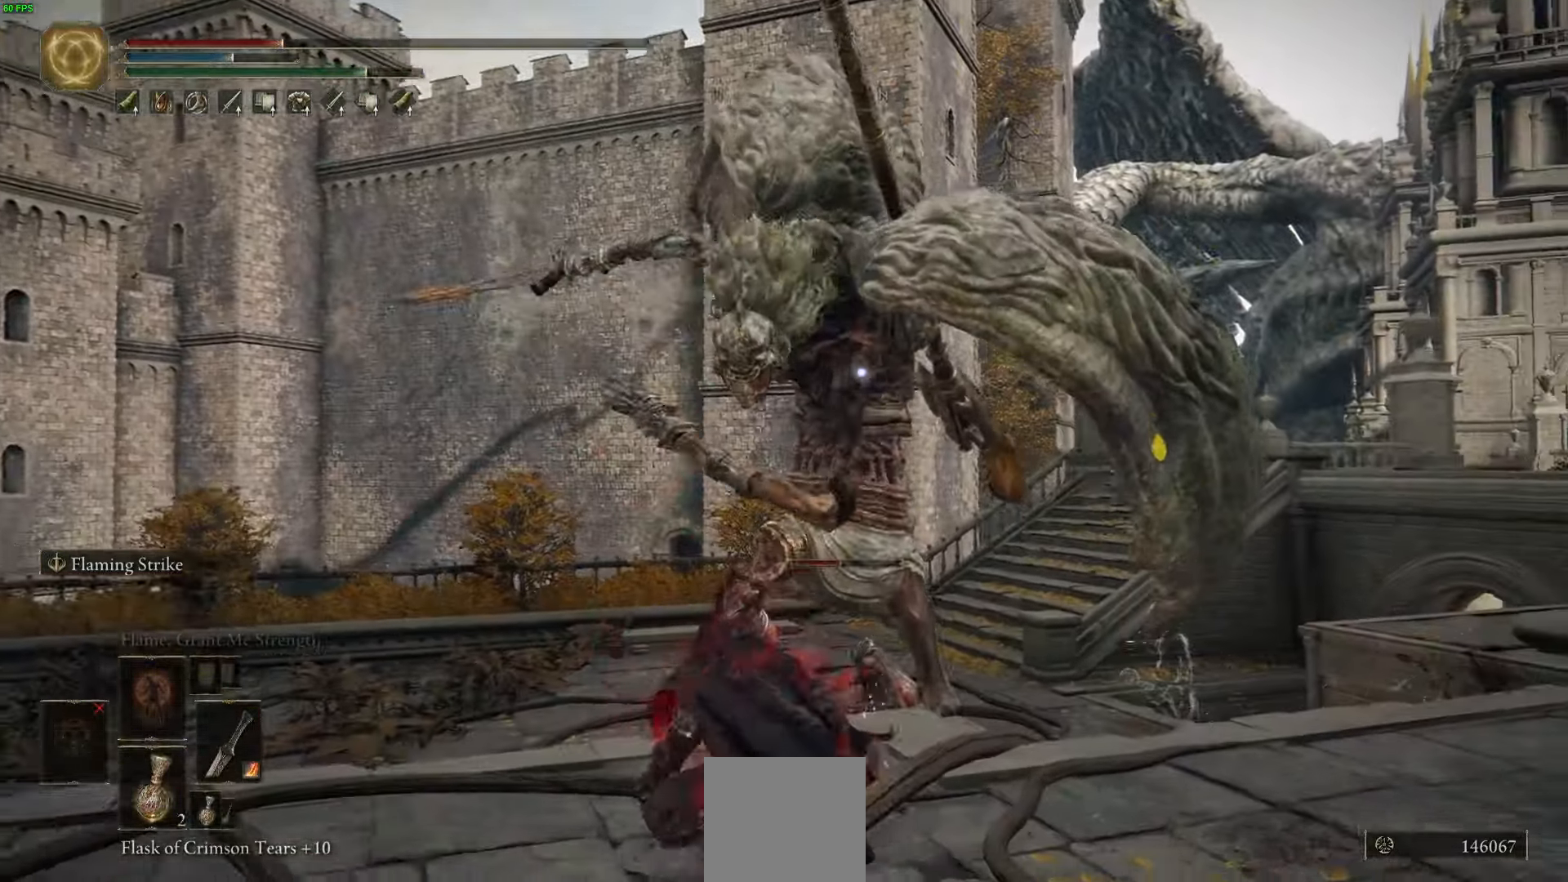
{"buttons": ["B"], "left_stick": "down", "right_stick": "center", "events": [[167, "B", "down"]]}
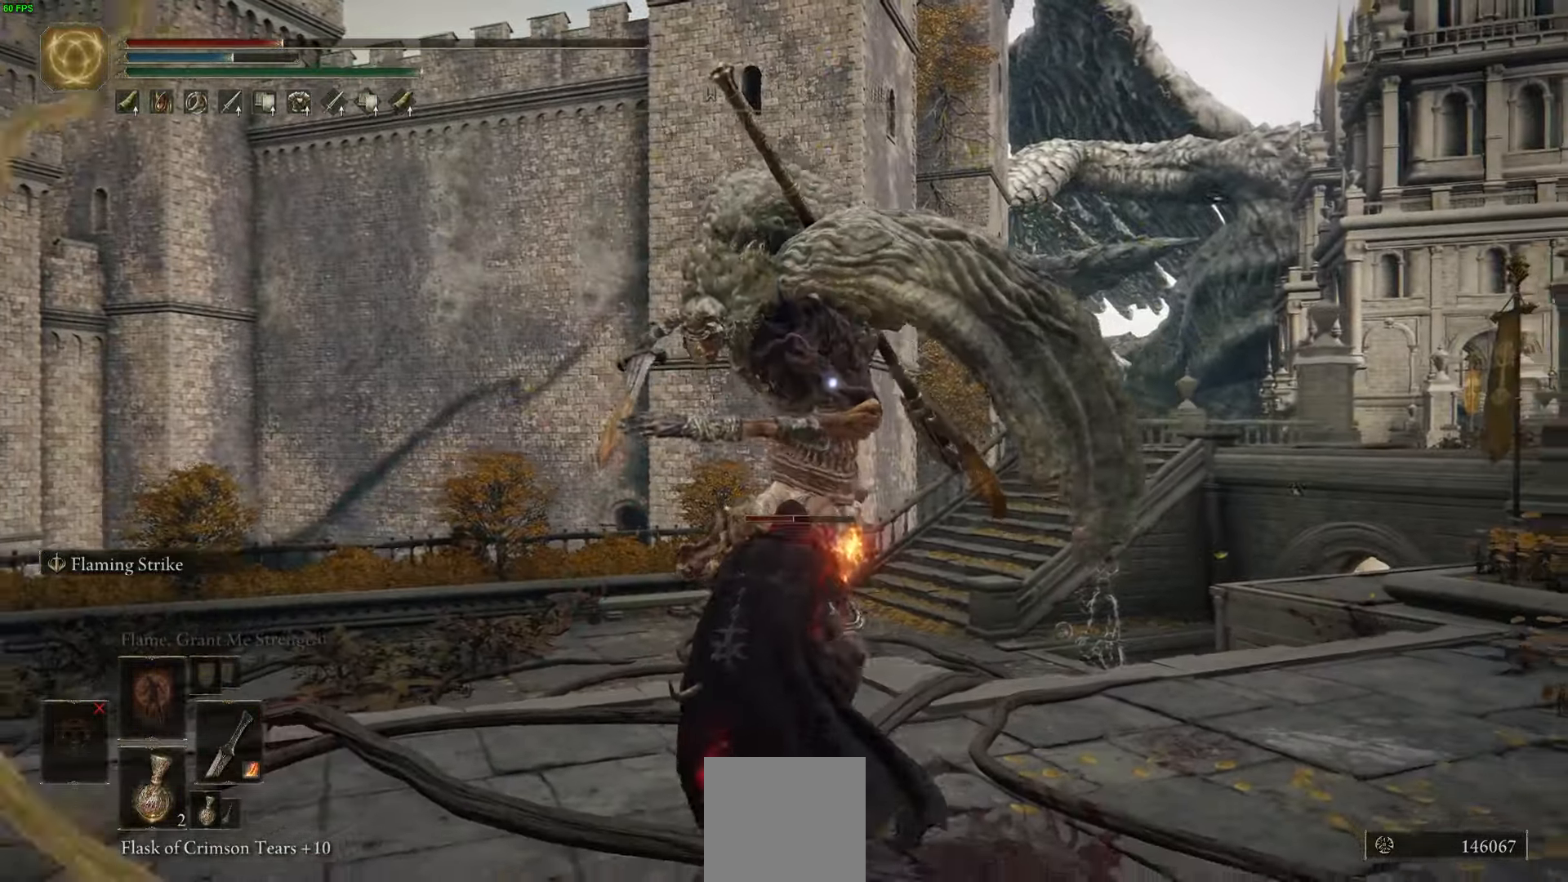
{"buttons": [], "left_stick": "down-left", "right_stick": "center", "events": [[100, "B", "up"], [200, "B", "down"], [283, "B", "up"], [367, "left_stick", "down-left"]]}
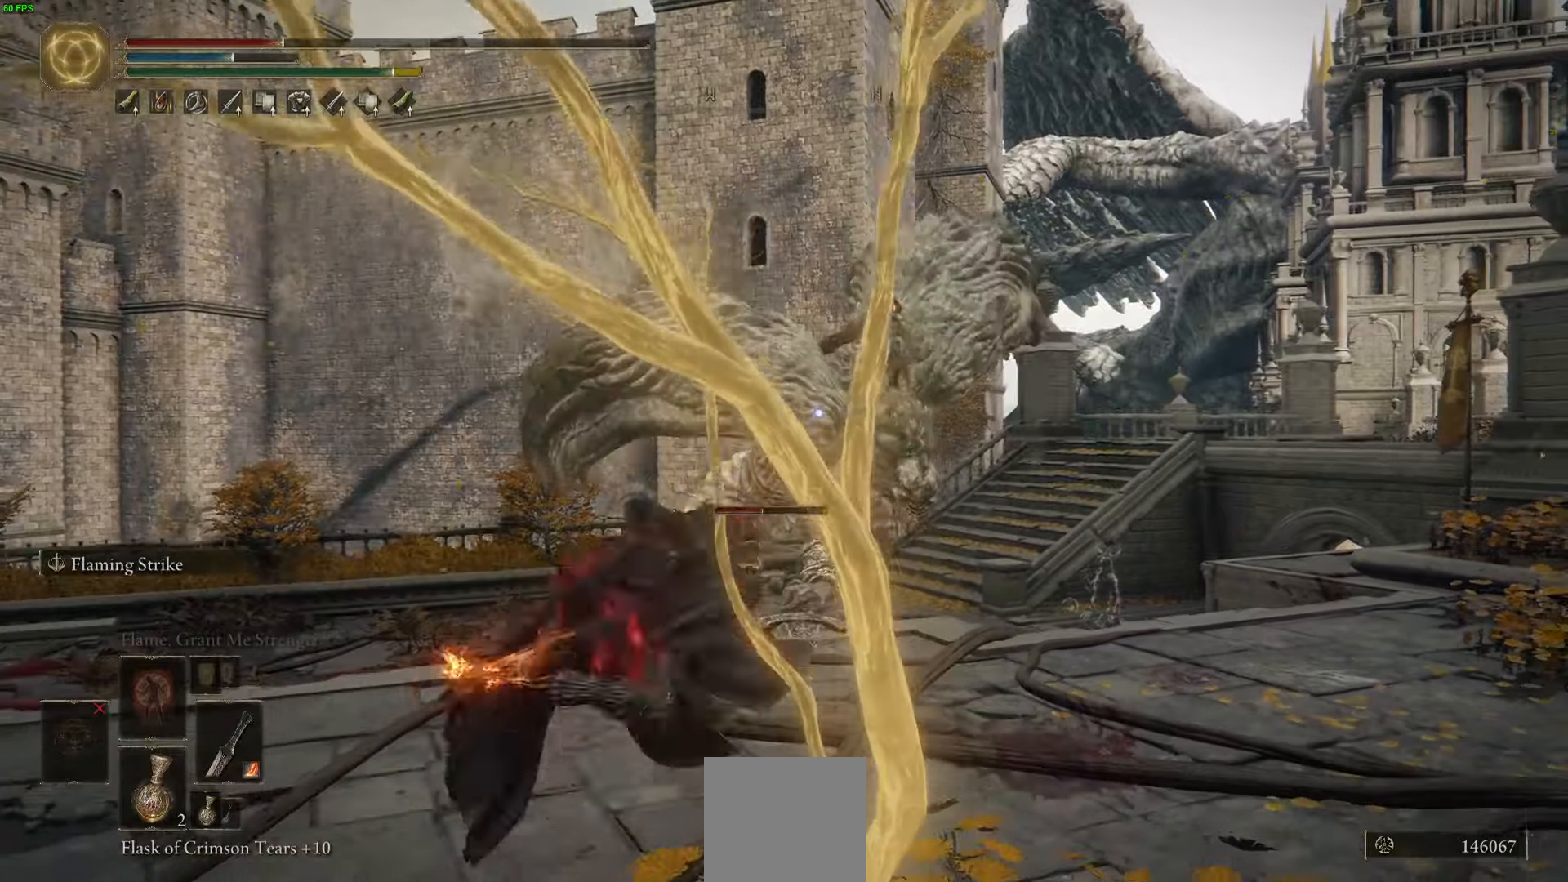
{"buttons": ["X"], "left_stick": "down-left", "right_stick": "center", "events": [[417, "X", "down"]]}
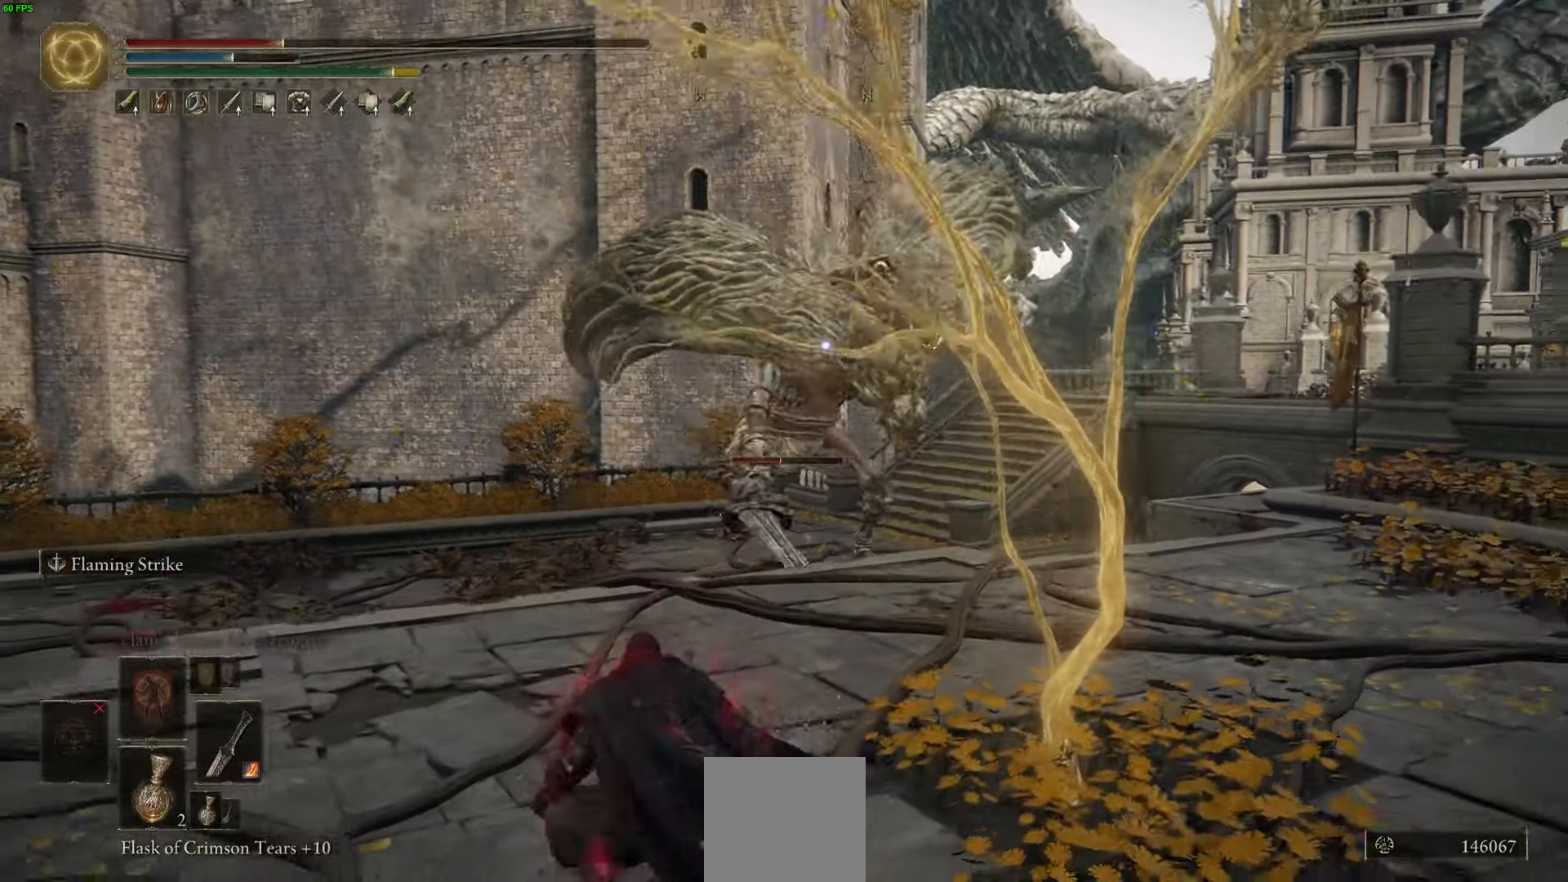
{"buttons": [], "left_stick": "down-left", "right_stick": "center", "events": [[117, "X", "up"]]}
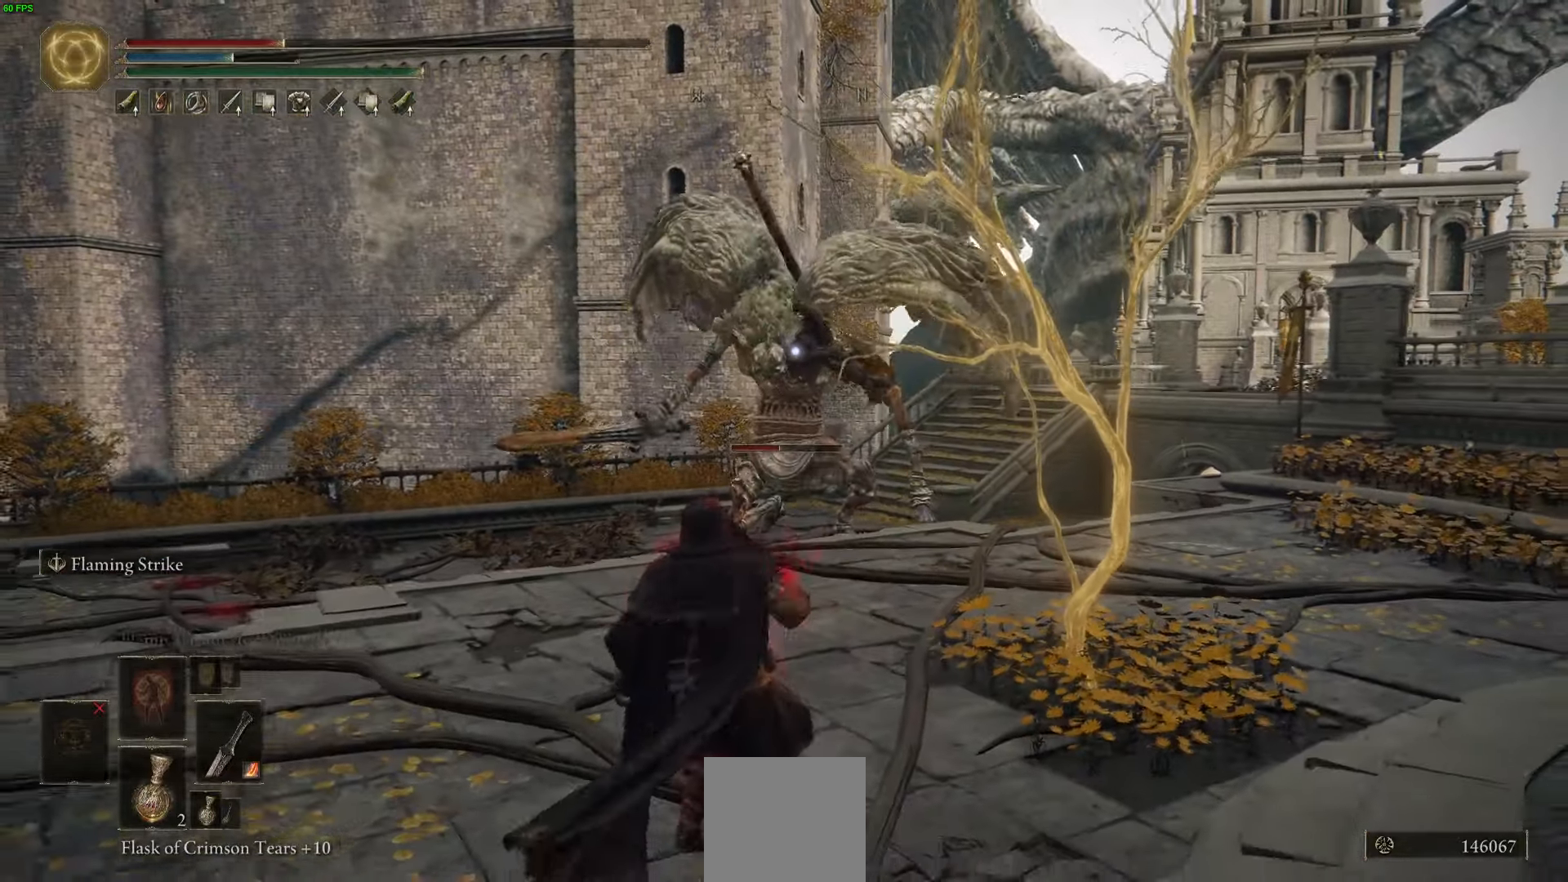
{"buttons": [], "left_stick": "up-left", "right_stick": "center", "events": [[400, "left_stick", "left"], [500, "left_stick", "up-left"]]}
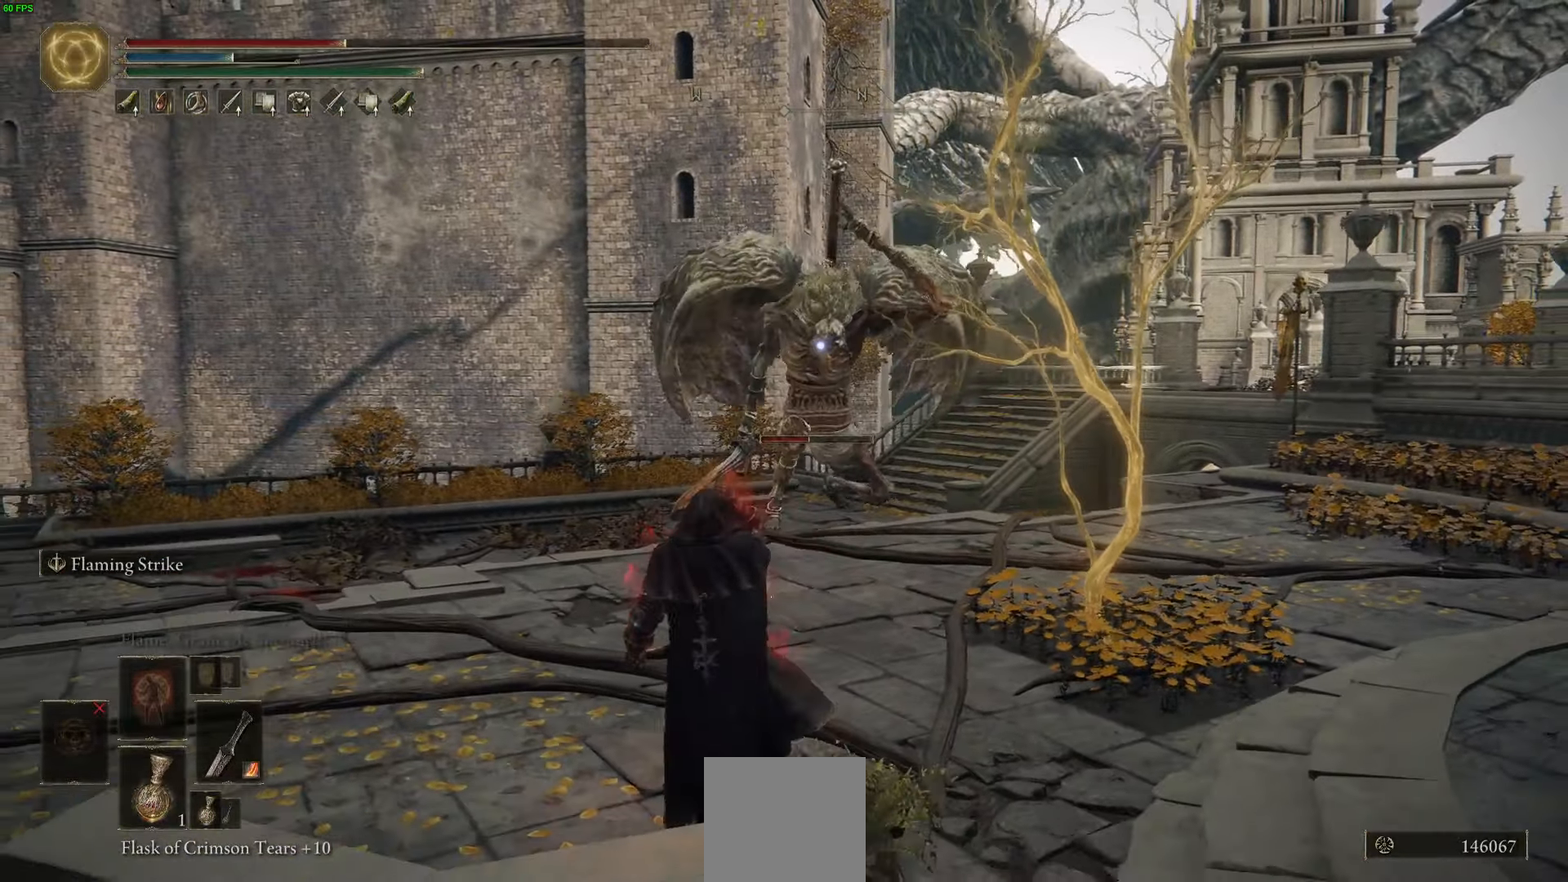
{"buttons": [], "left_stick": "up", "right_stick": "center", "events": [[117, "left_stick", "up"]]}
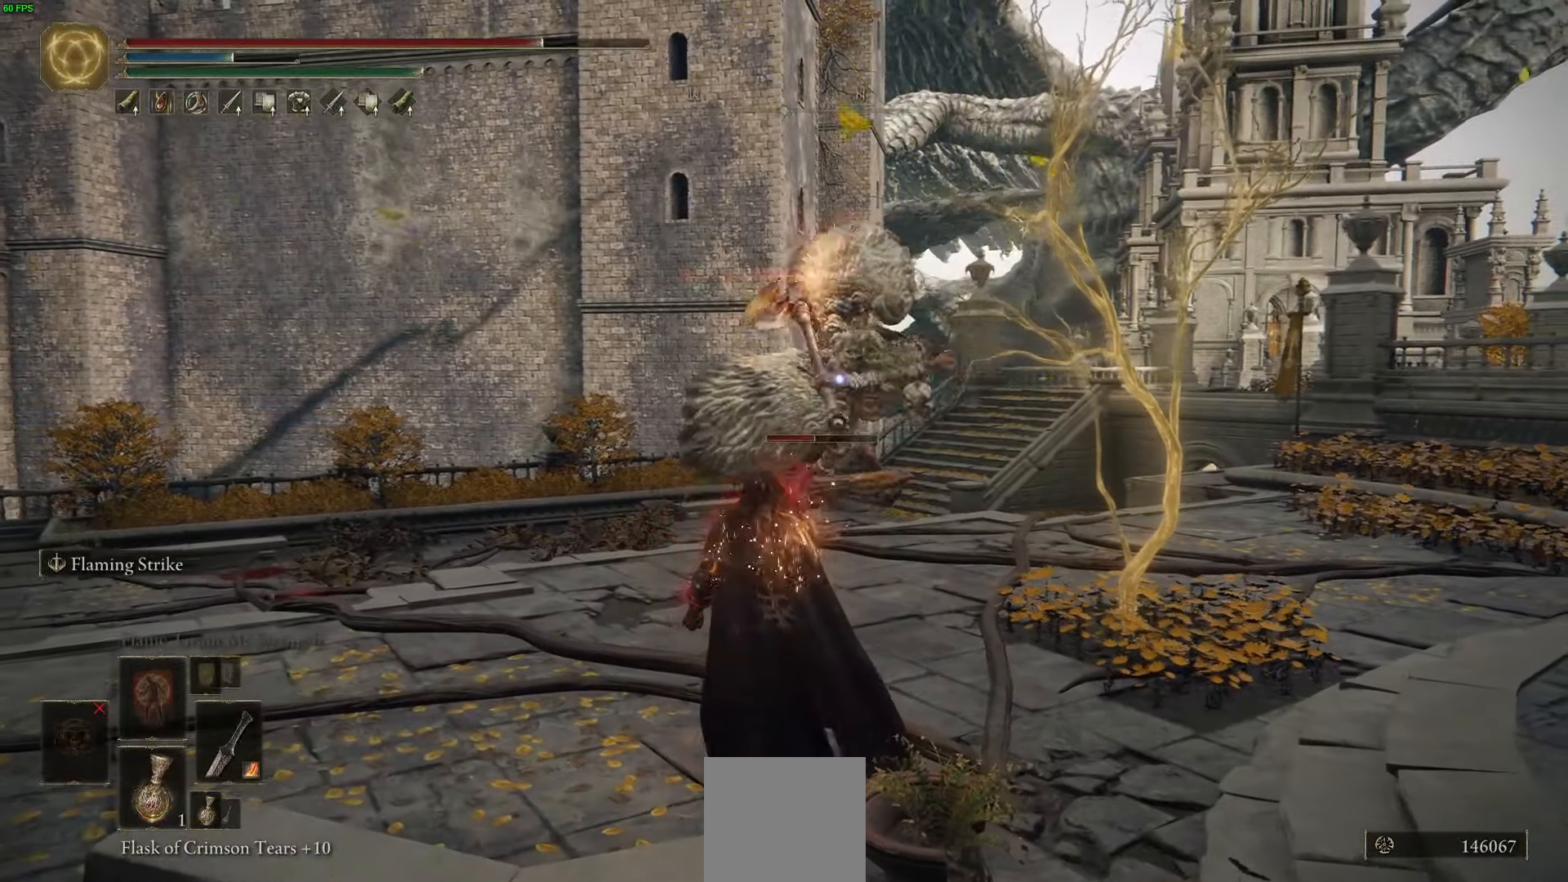
{"buttons": ["B"], "left_stick": "up", "right_stick": "center", "events": [[17, "B", "down"]]}
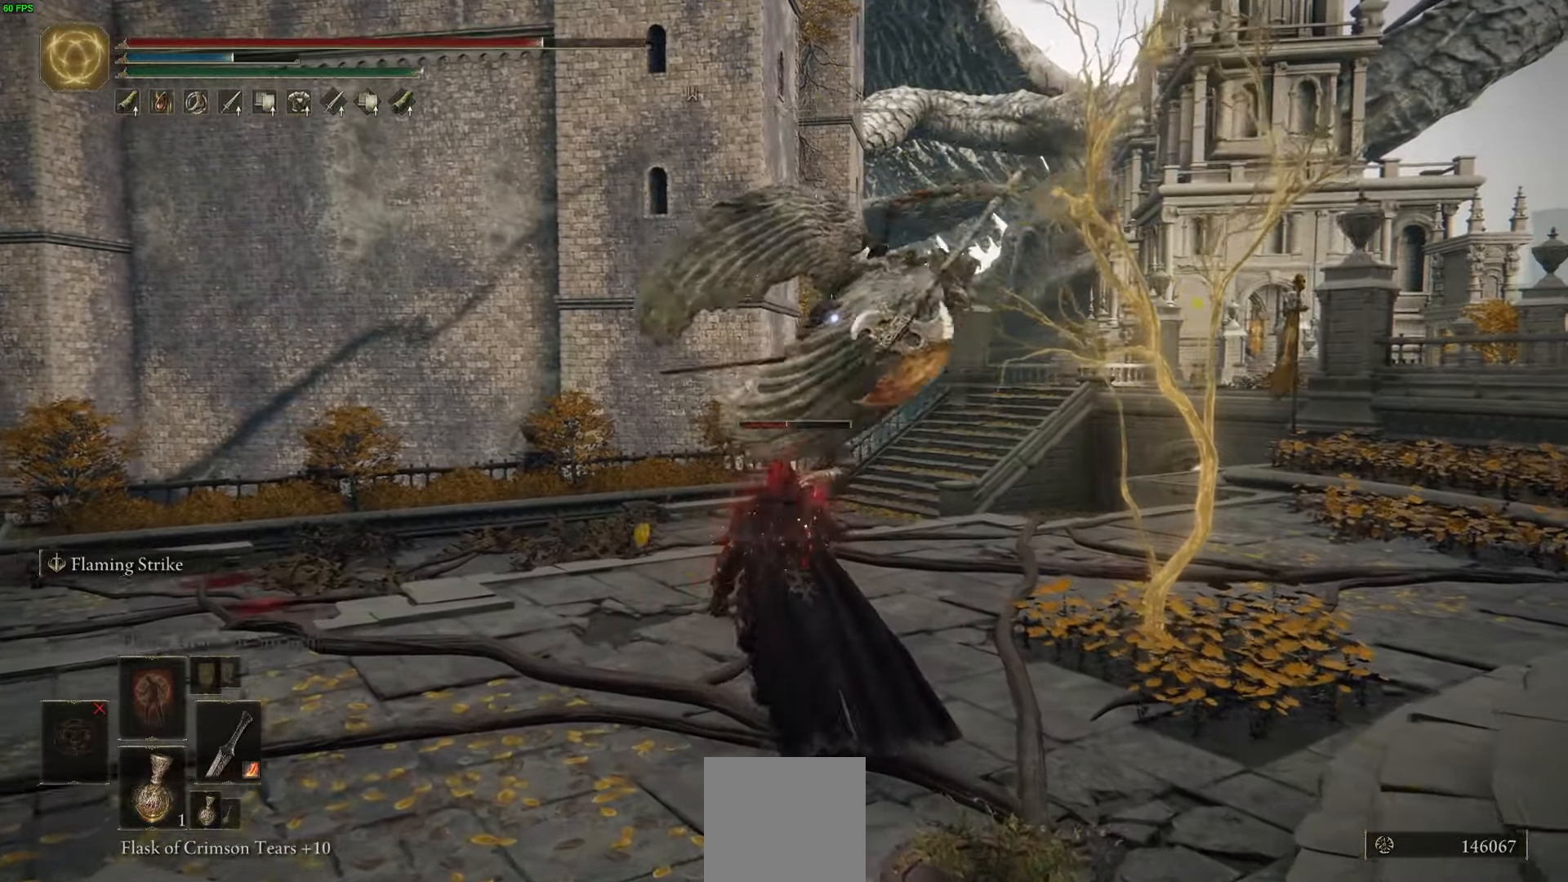
{"buttons": ["B"], "left_stick": "up", "right_stick": "center"}
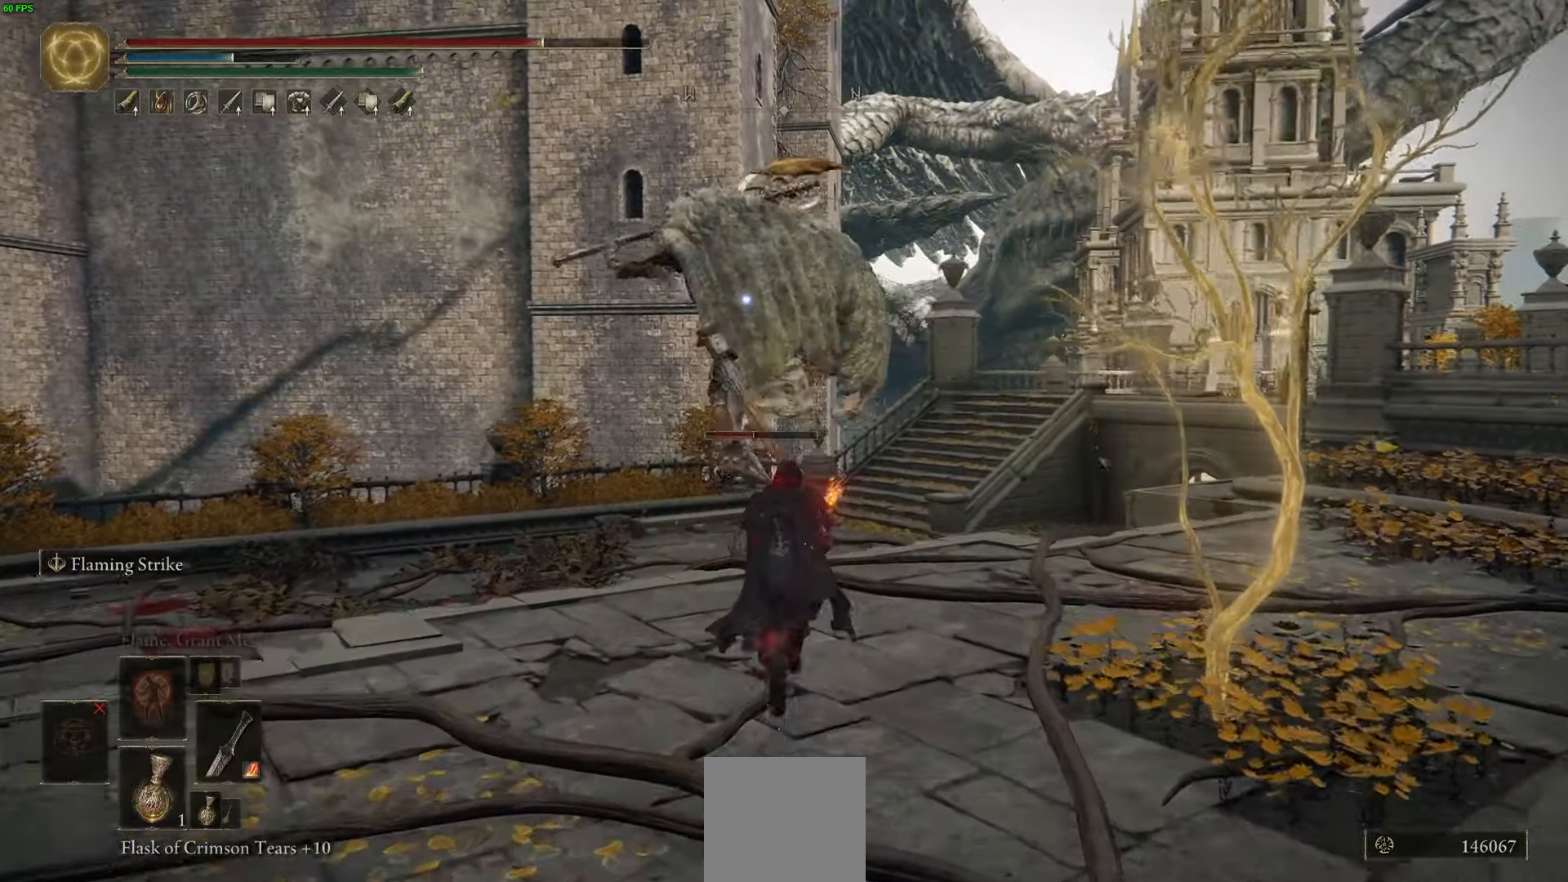
{"buttons": [], "left_stick": "up", "right_stick": "center", "events": [[100, "B", "up"]]}
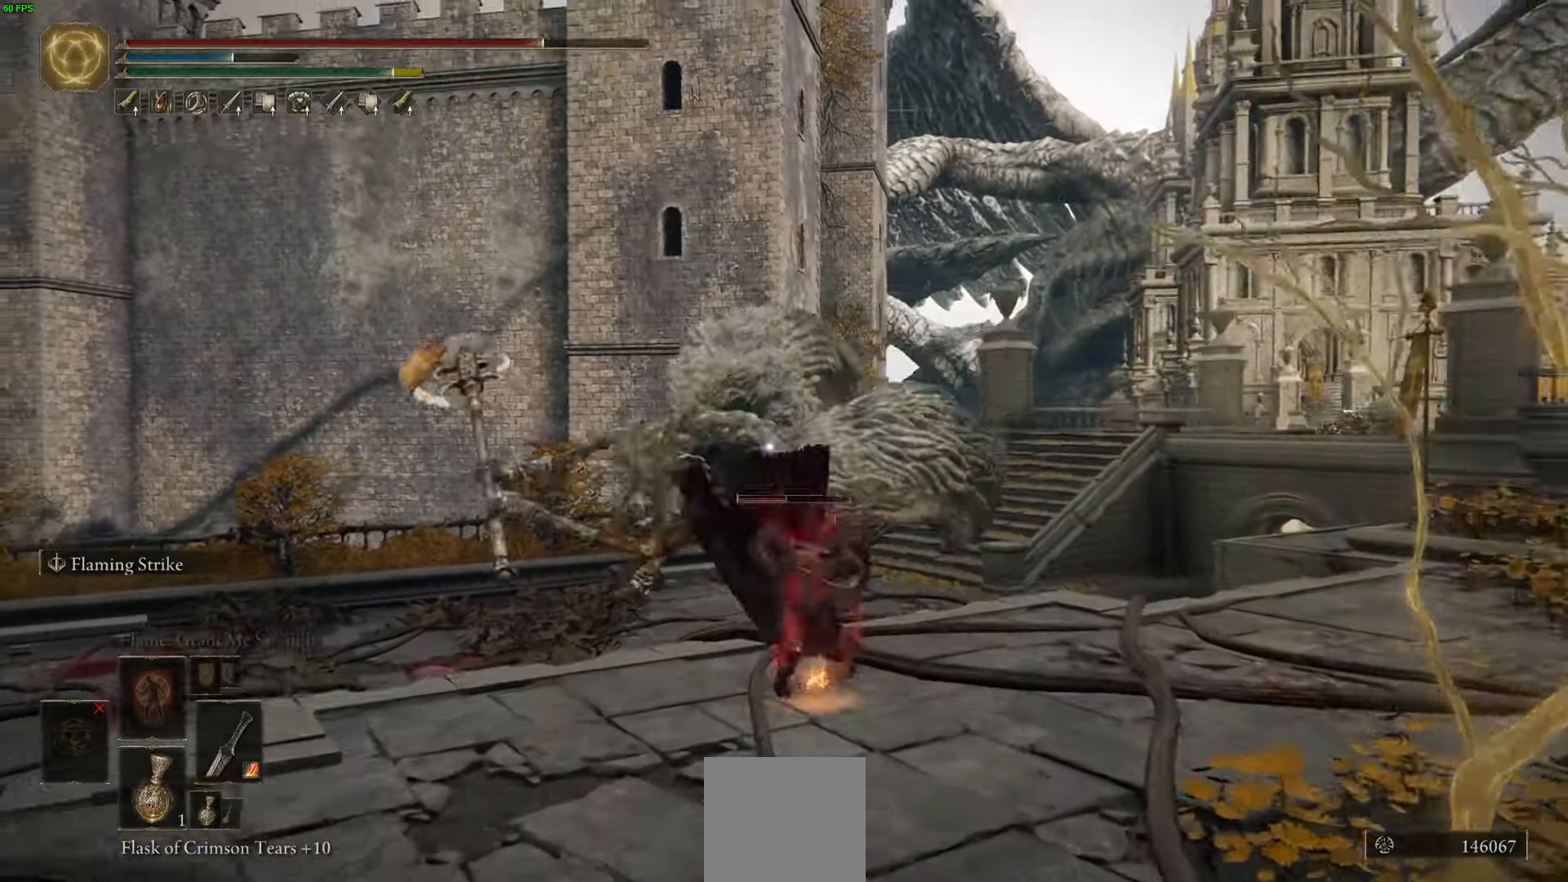
{"buttons": ["B"], "left_stick": "up", "right_stick": "center", "events": [[183, "B", "down"]]}
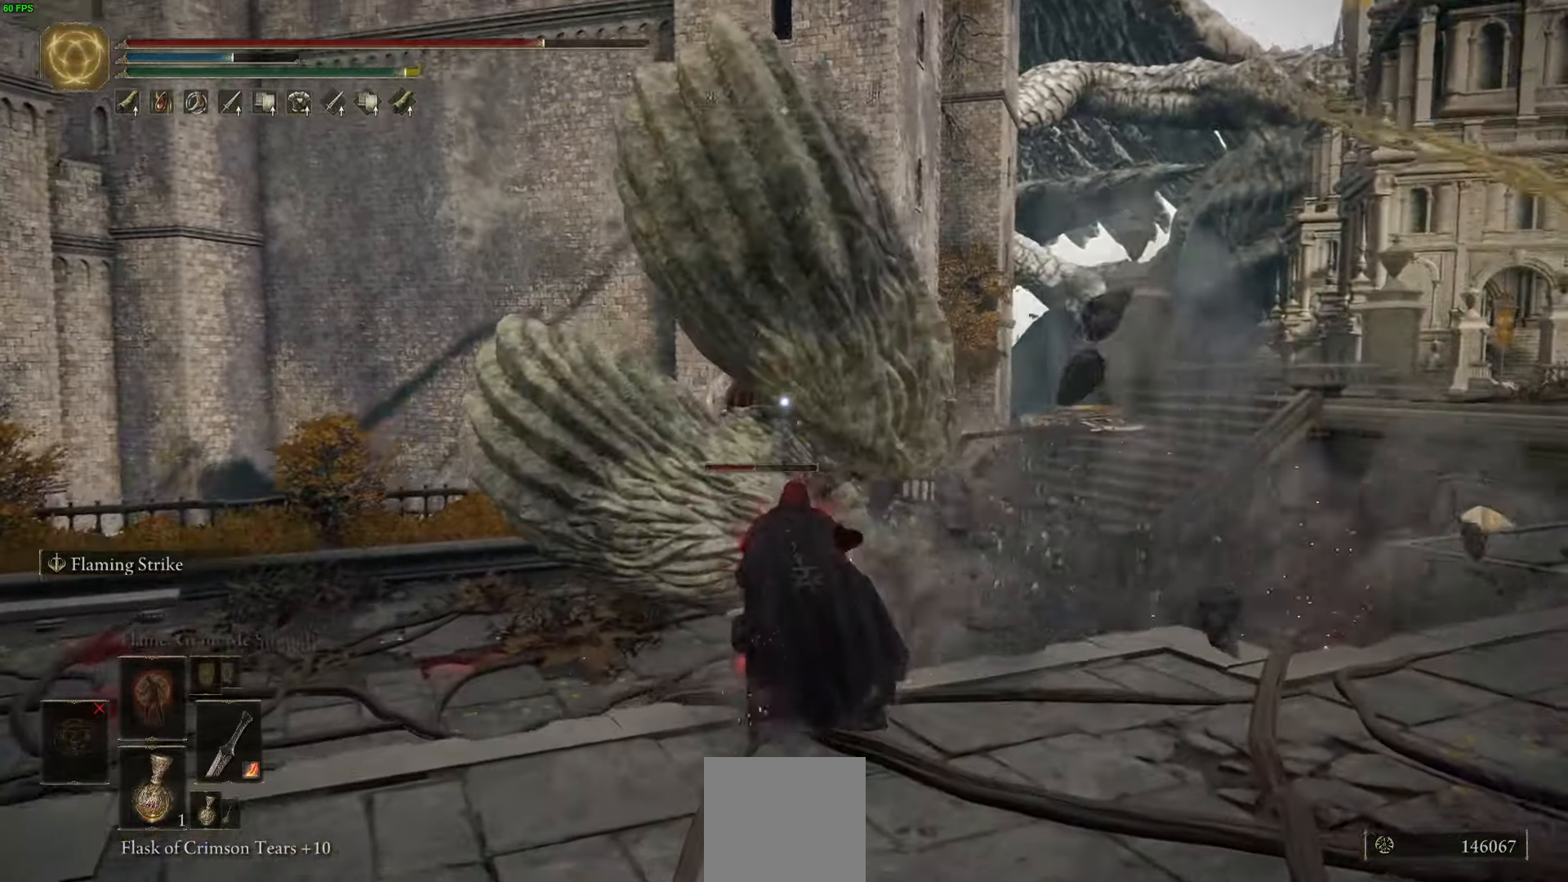
{"buttons": ["A", "B"], "left_stick": "up", "right_stick": "center", "events": [[400, "A", "down"]]}
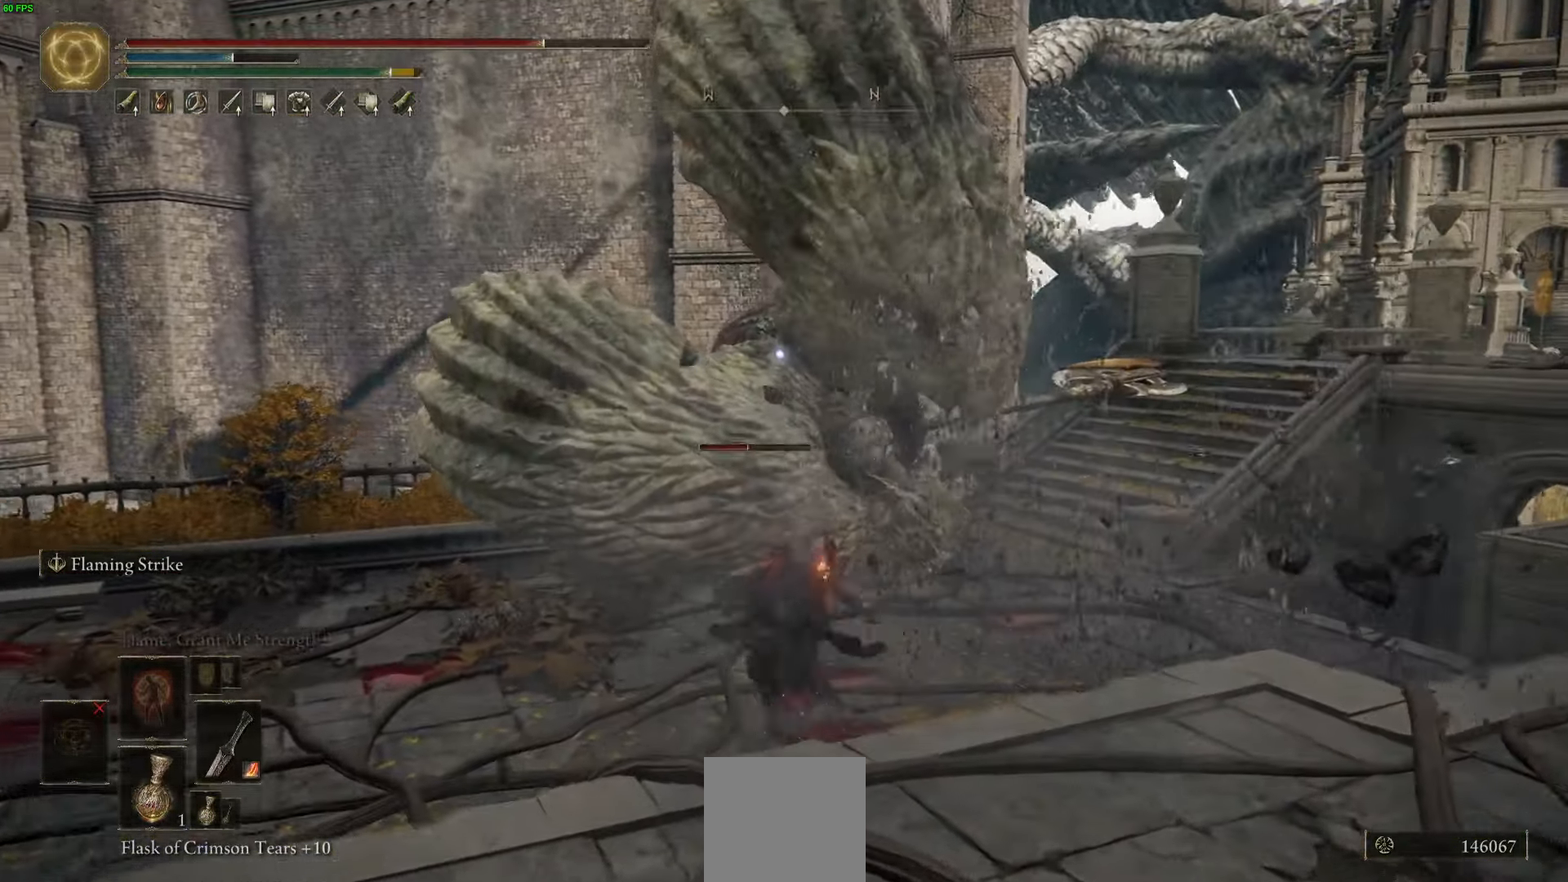
{"buttons": [], "left_stick": "up-right", "right_stick": "center", "events": [[117, "R2", "down"], [150, "left_stick", "up-right"], [283, "A", "up"], [317, "R2", "up"], [417, "B", "up"]]}
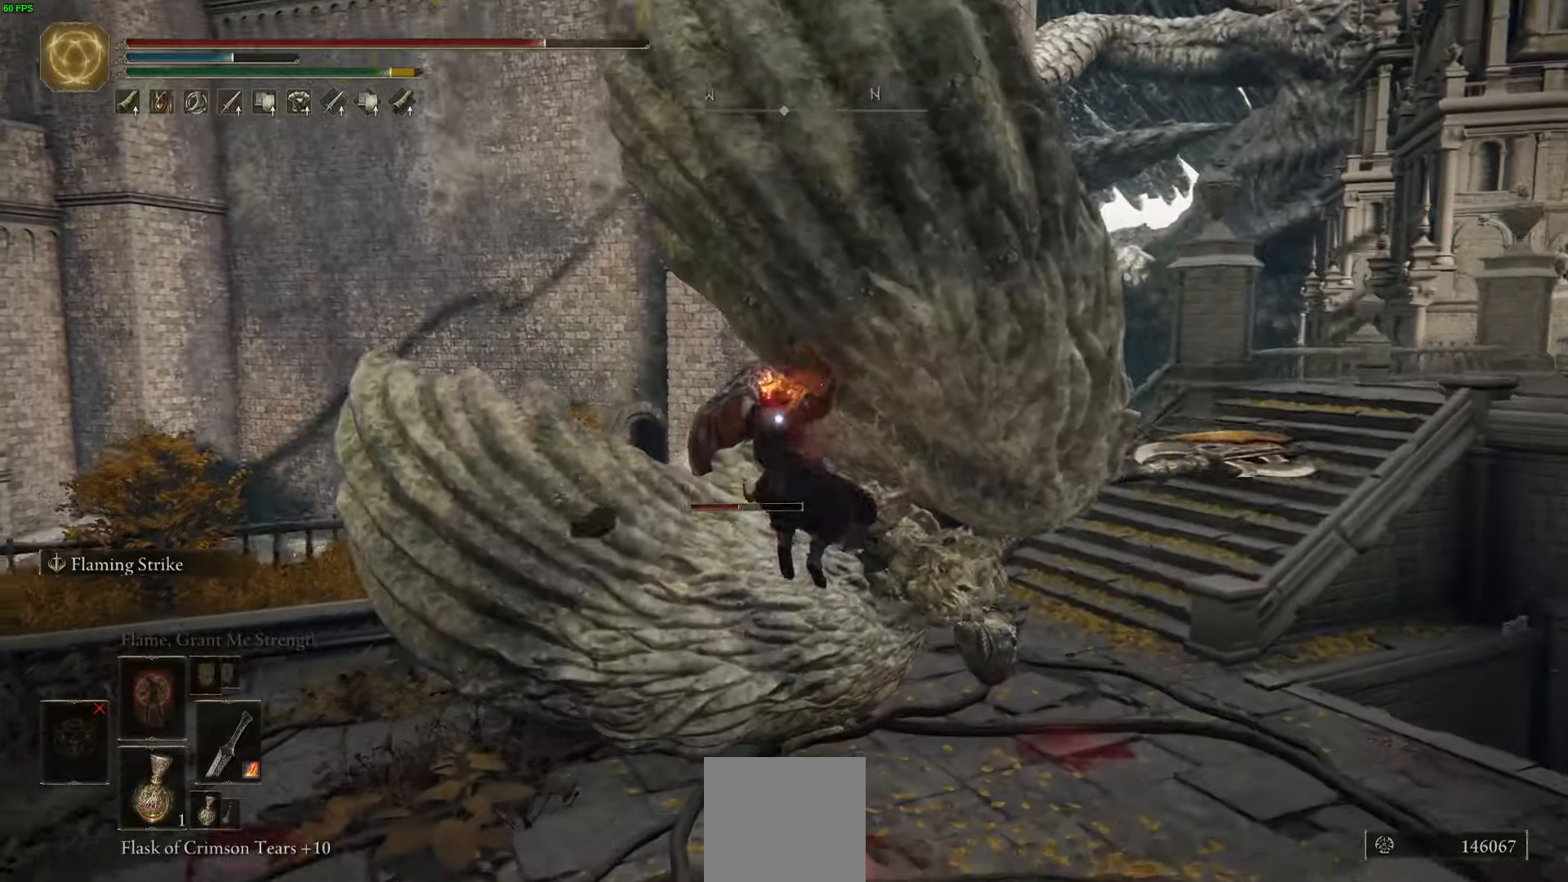
{"buttons": [], "left_stick": "up-right", "right_stick": "center", "events": []}
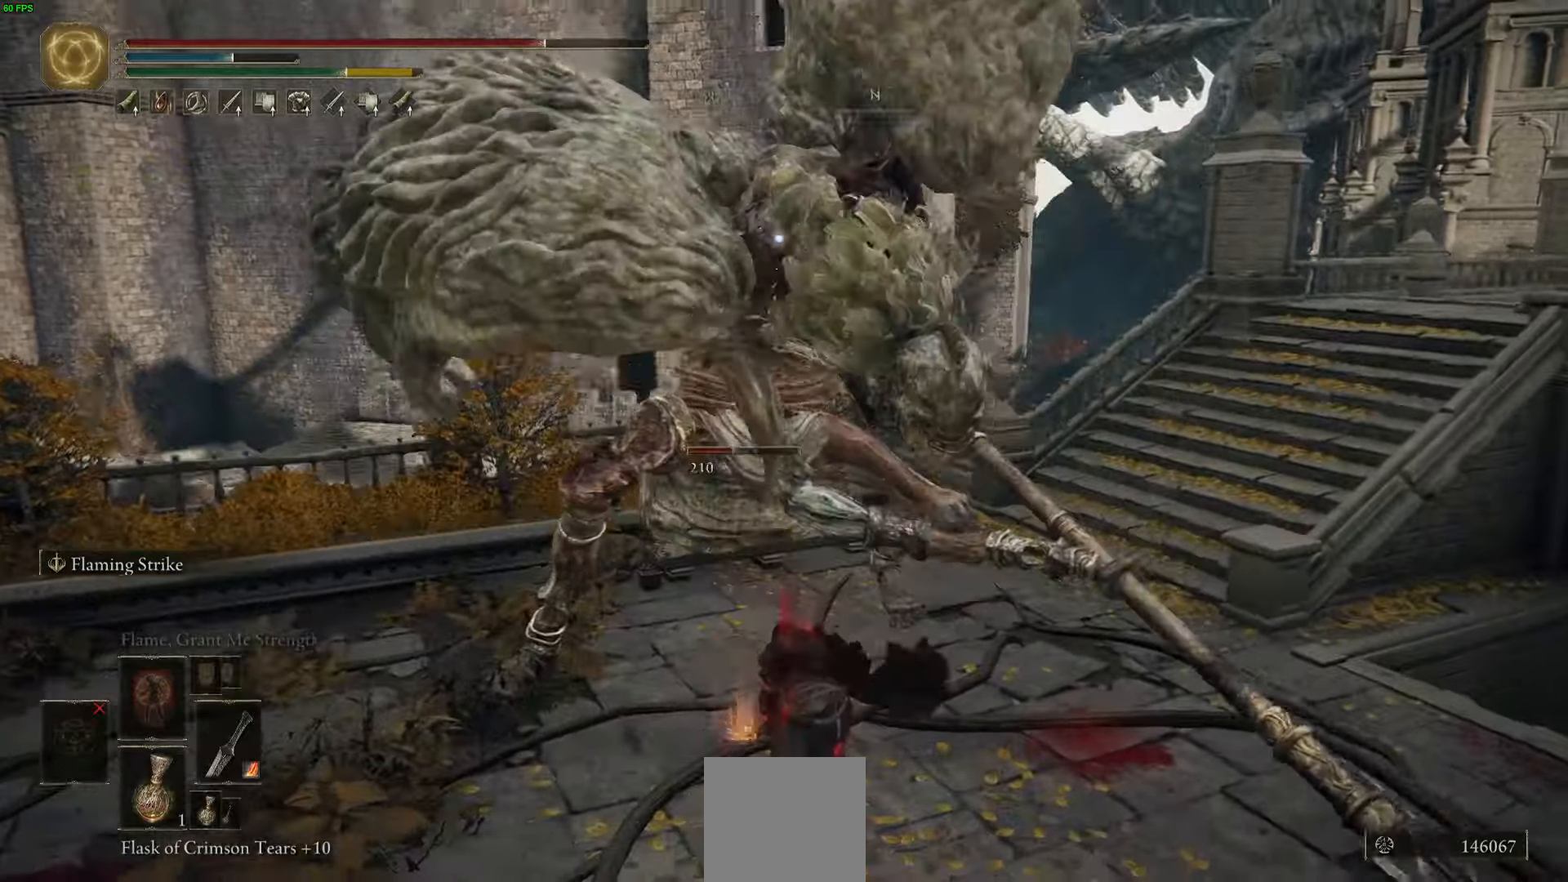
{"buttons": [], "left_stick": "up-right", "right_stick": "center", "events": []}
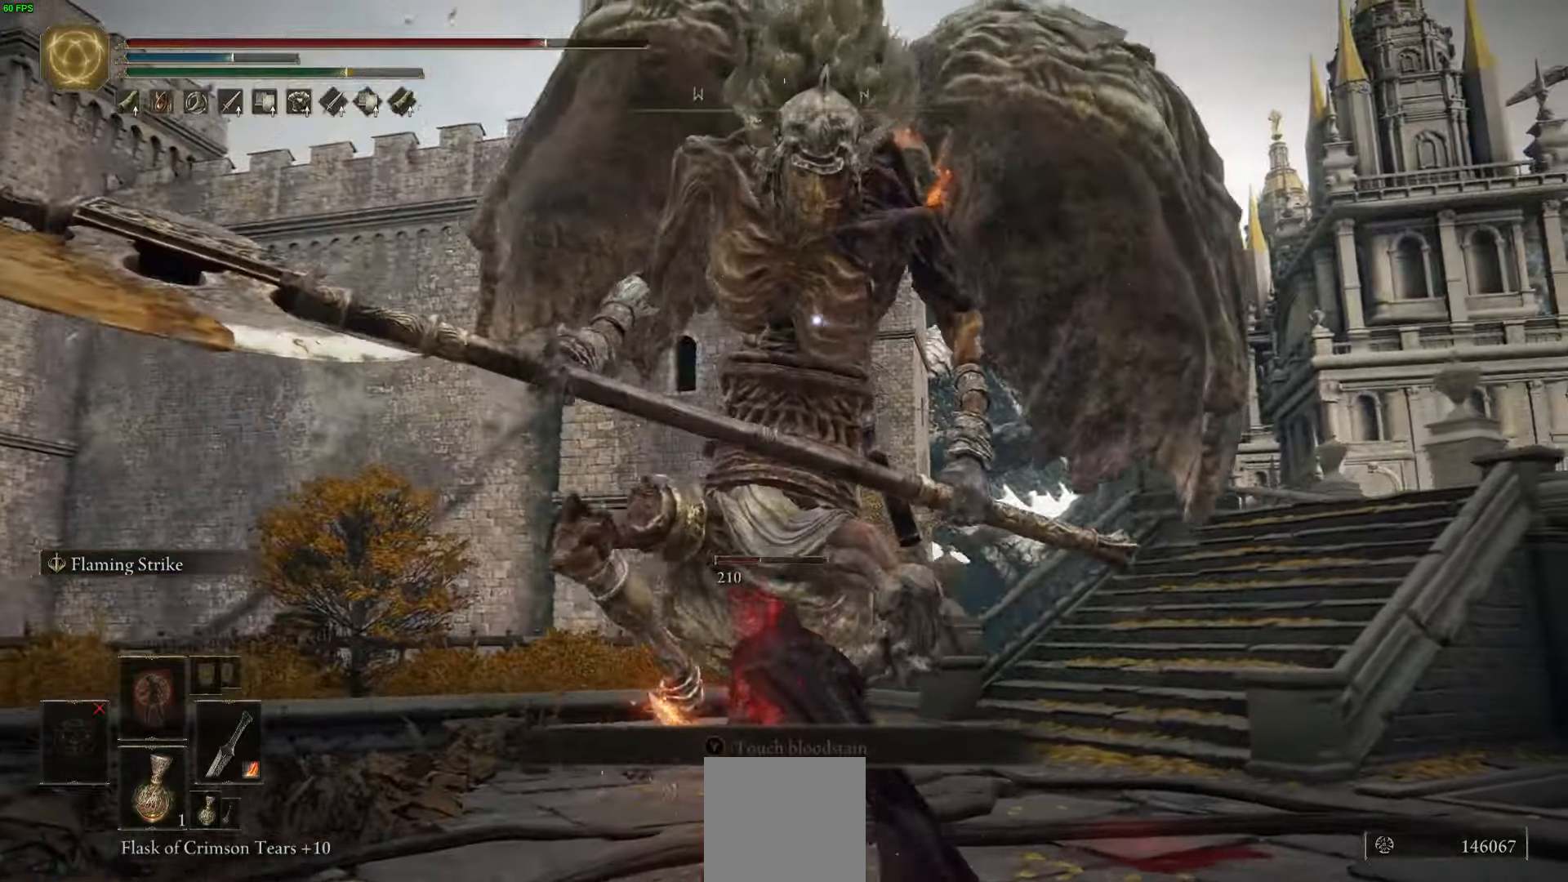
{"buttons": [], "left_stick": "up", "right_stick": "center", "events": [[83, "R2", "down"], [217, "R2", "up"], [433, "left_stick", "up"]]}
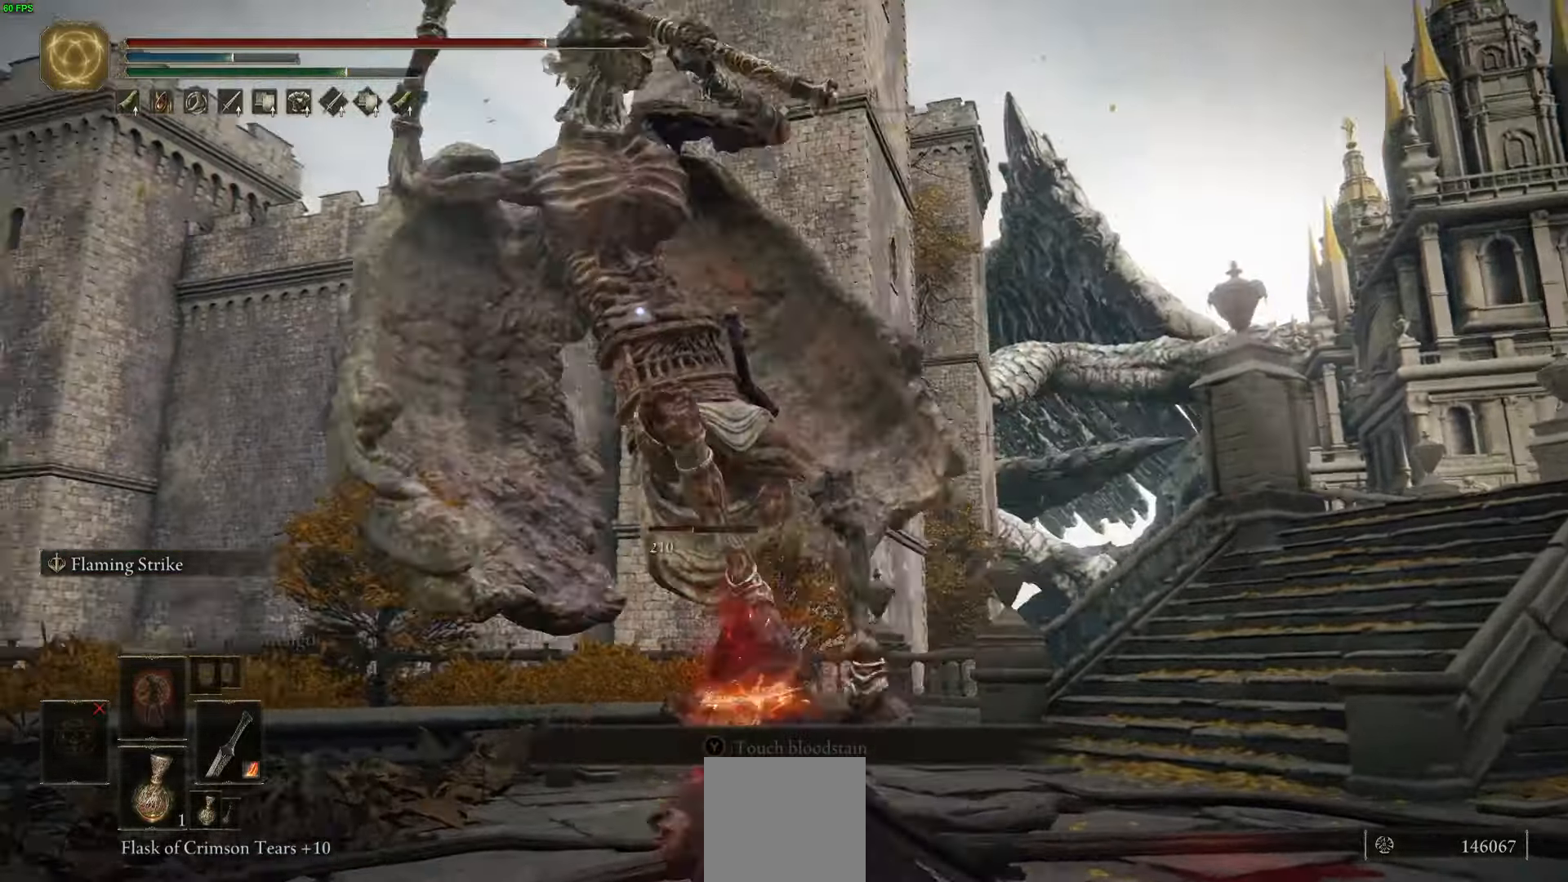
{"buttons": [], "left_stick": "up", "right_stick": "center", "events": [[383, "B", "down"], [483, "B", "up"]]}
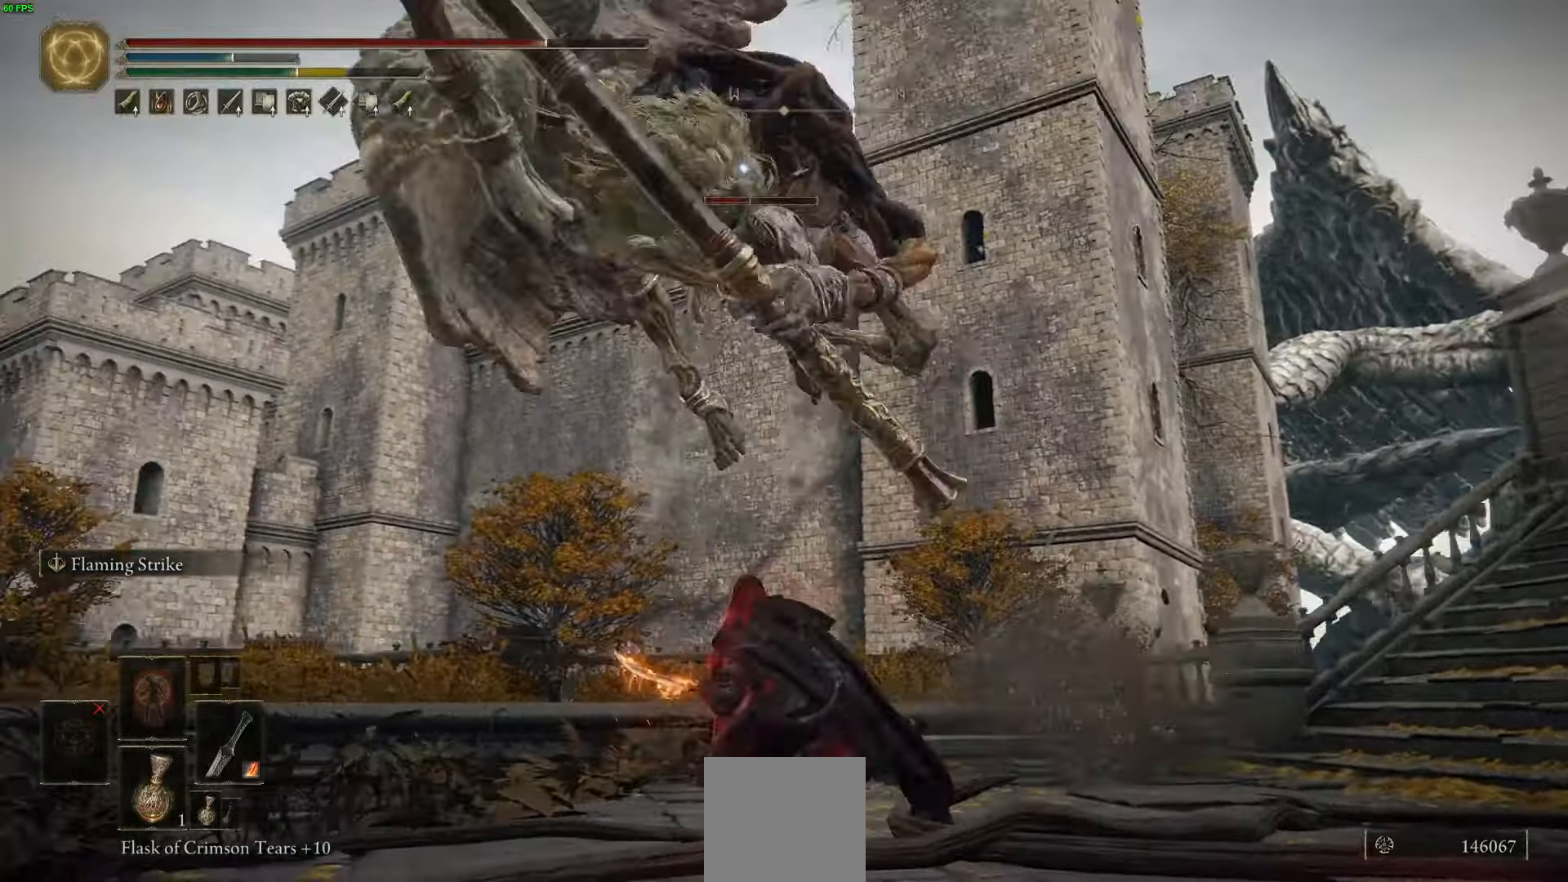
{"buttons": [], "left_stick": "up-left", "right_stick": "center", "events": [[367, "left_stick", "up-left"]]}
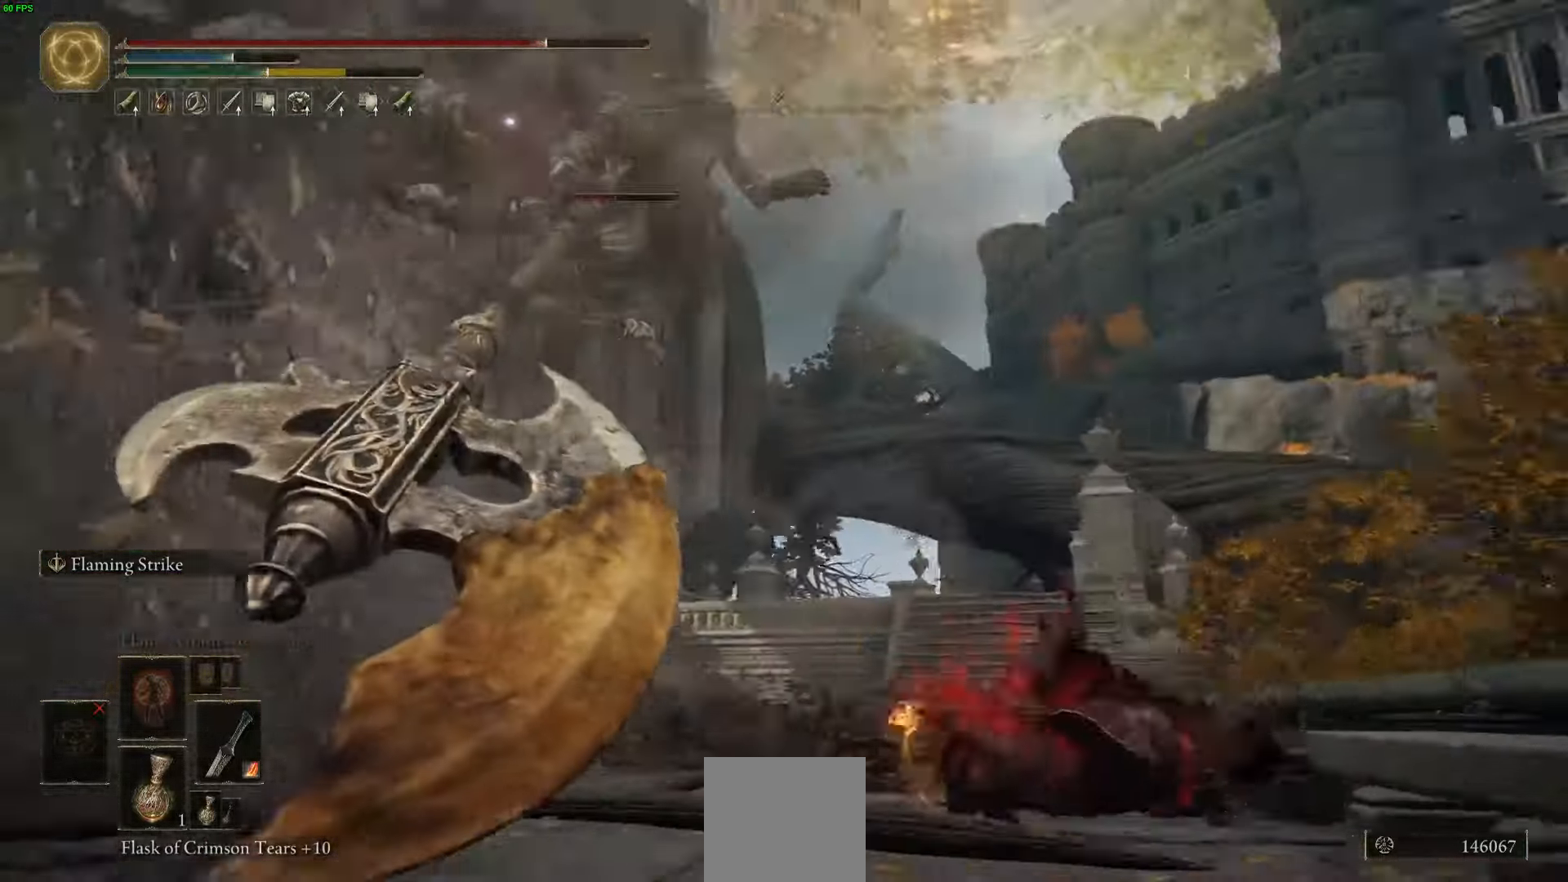
{"buttons": [], "left_stick": "up", "right_stick": "center", "events": [[183, "left_stick", "up"]]}
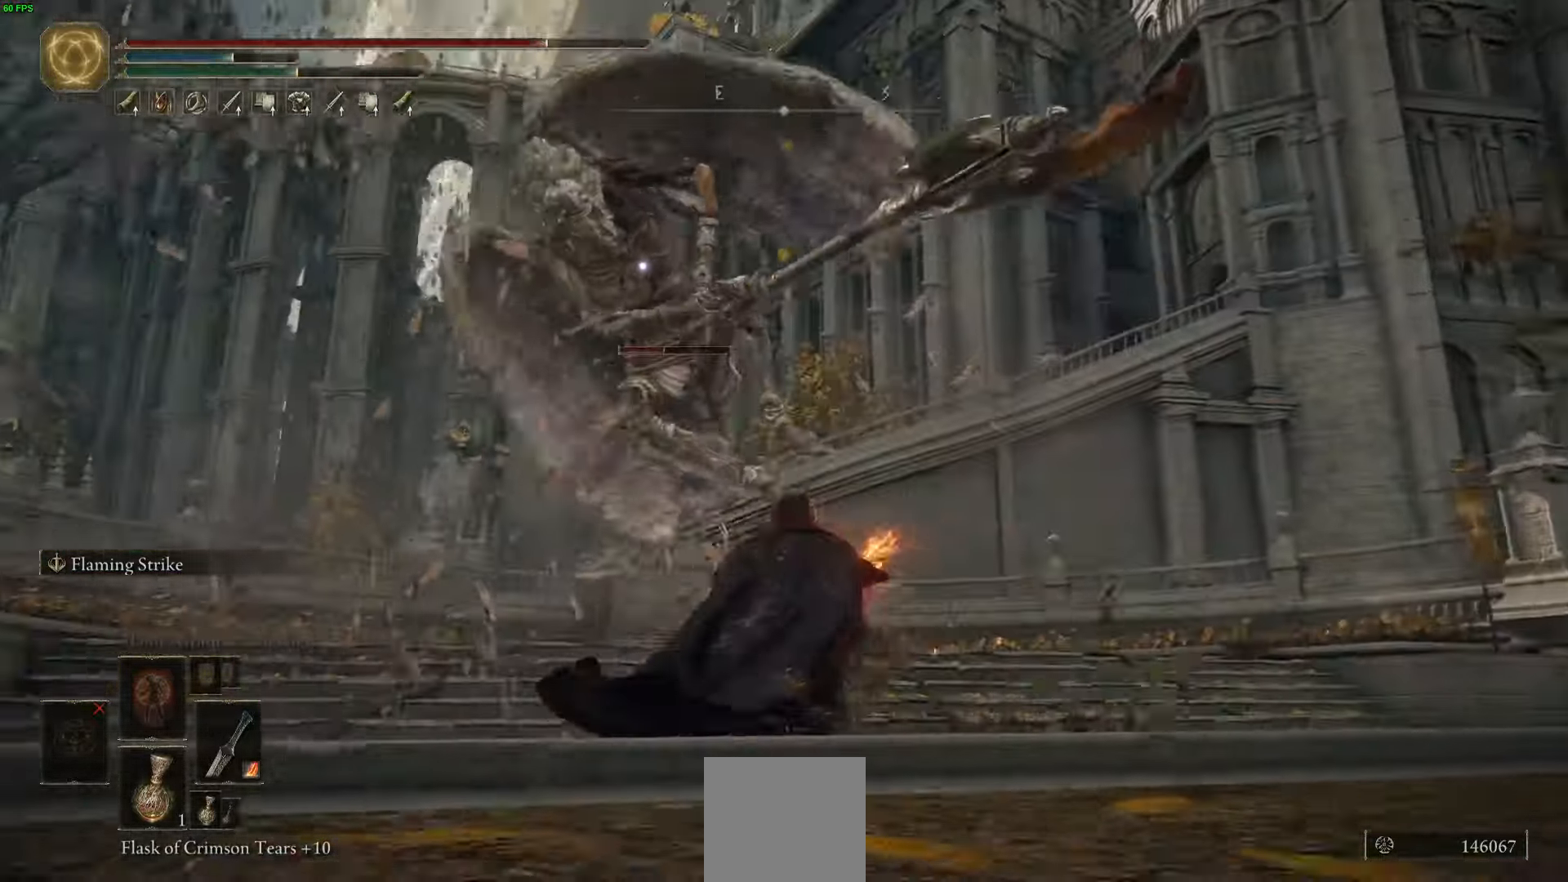
{"buttons": [], "left_stick": "up", "right_stick": "center", "events": []}
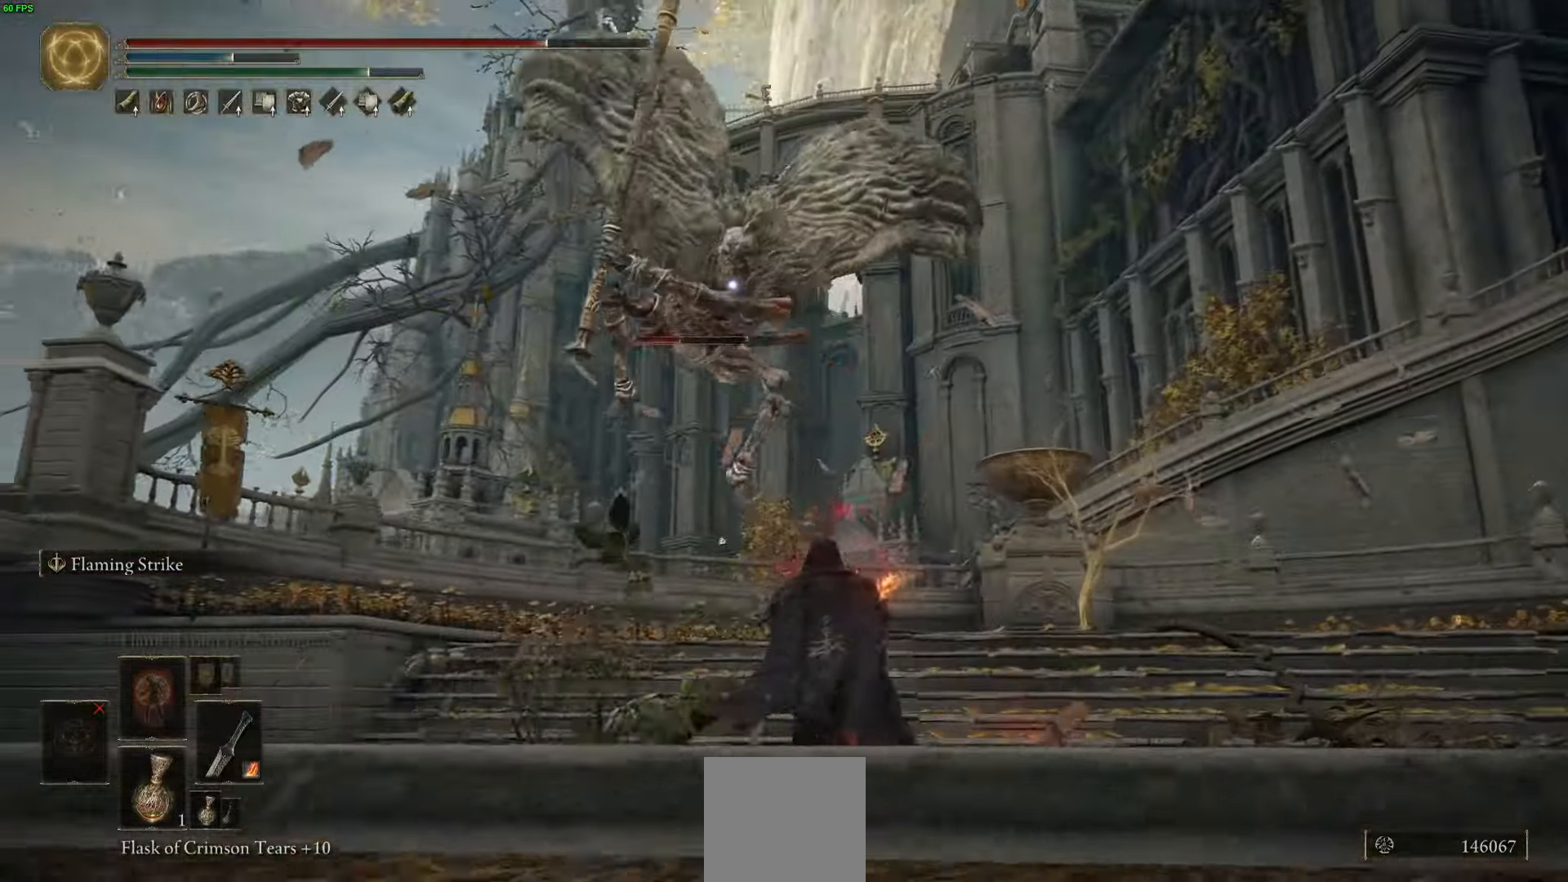
{"buttons": [], "left_stick": "up", "right_stick": "center", "events": [[267, "B", "down"], [350, "B", "up"]]}
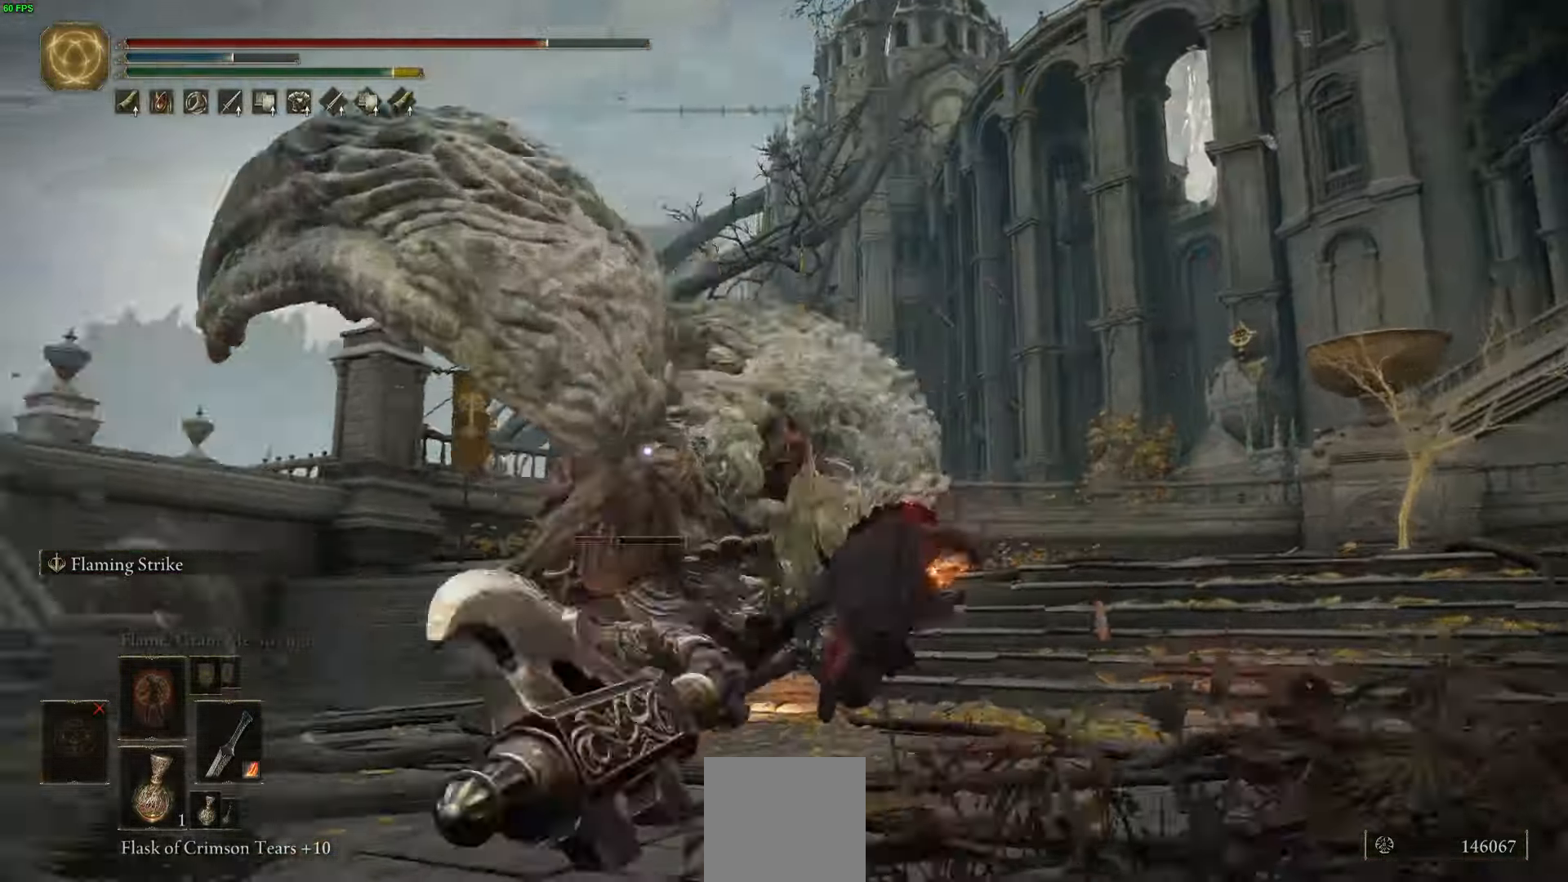
{"buttons": [], "left_stick": "up", "right_stick": "center", "events": []}
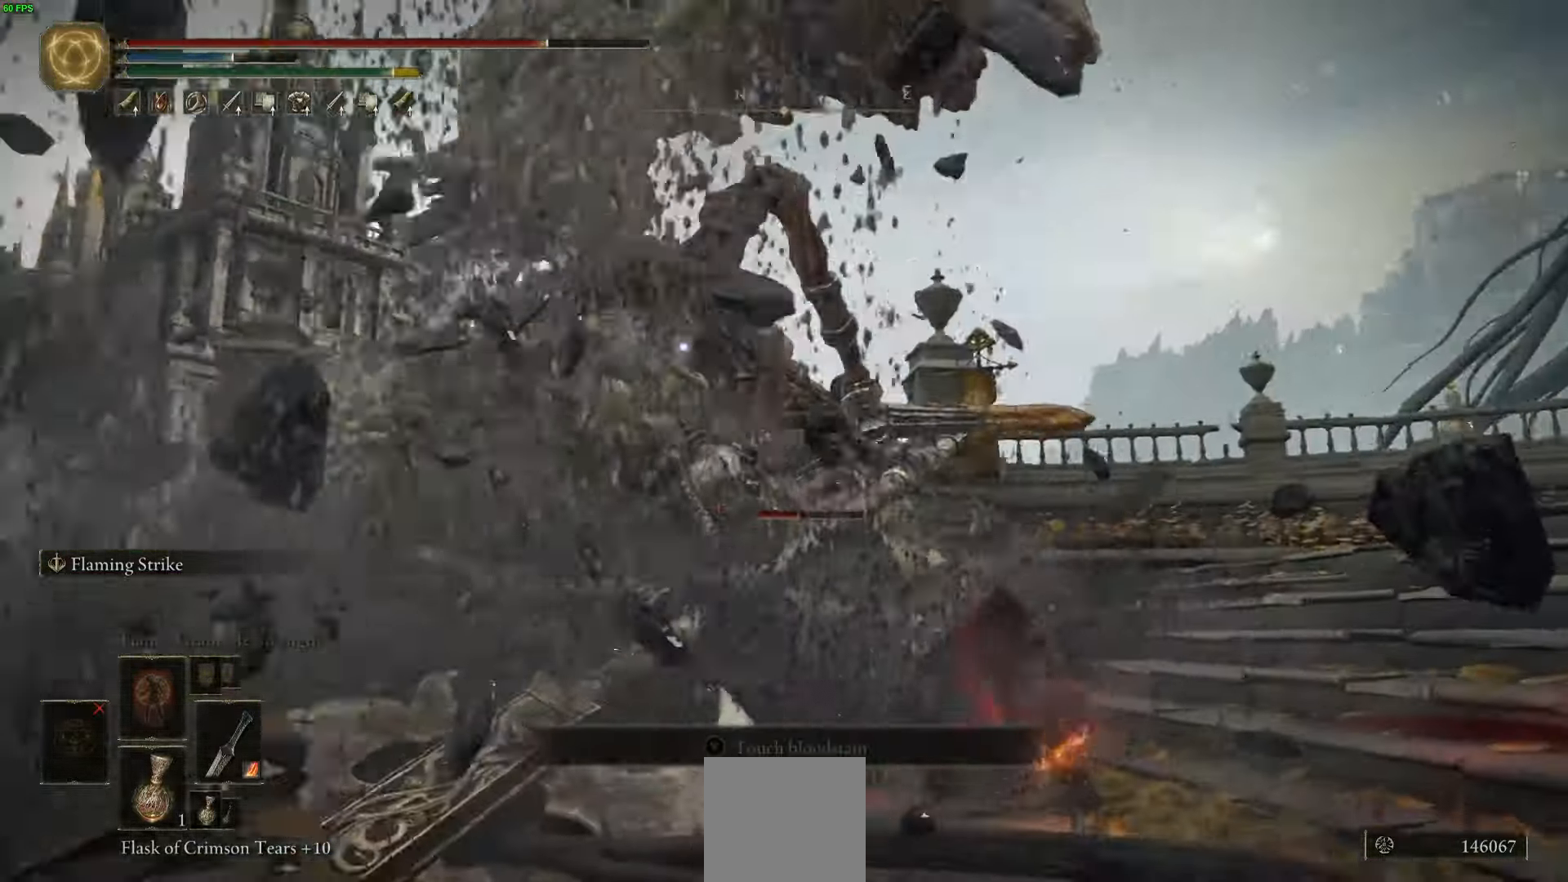
{"buttons": ["R2"], "left_stick": "up", "right_stick": "center", "events": [[433, "R2", "down"]]}
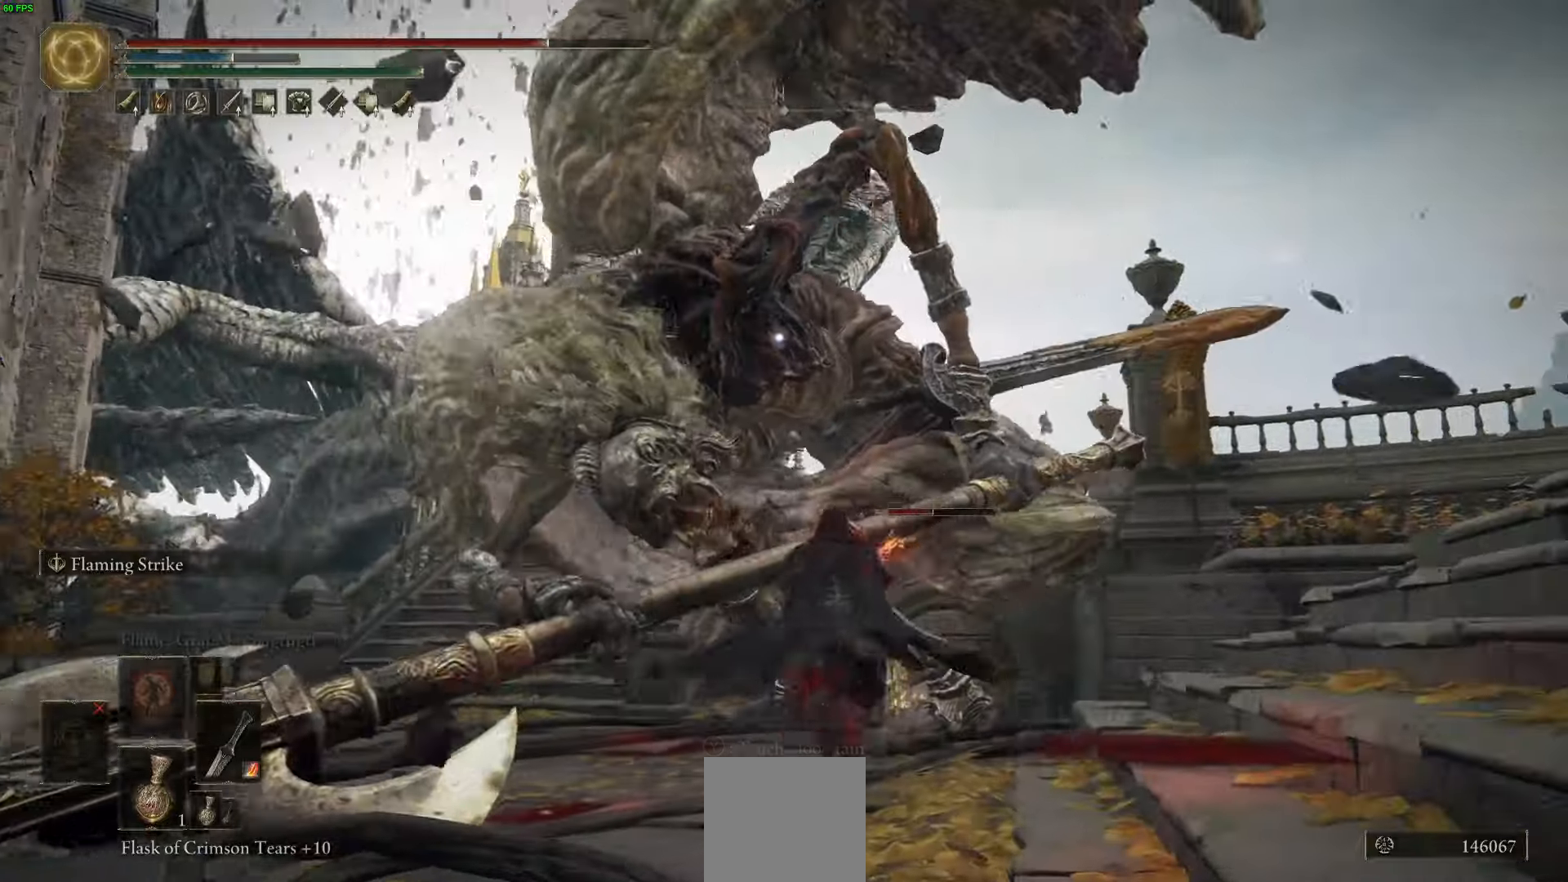
{"buttons": ["R2"], "left_stick": "up", "right_stick": "center", "events": []}
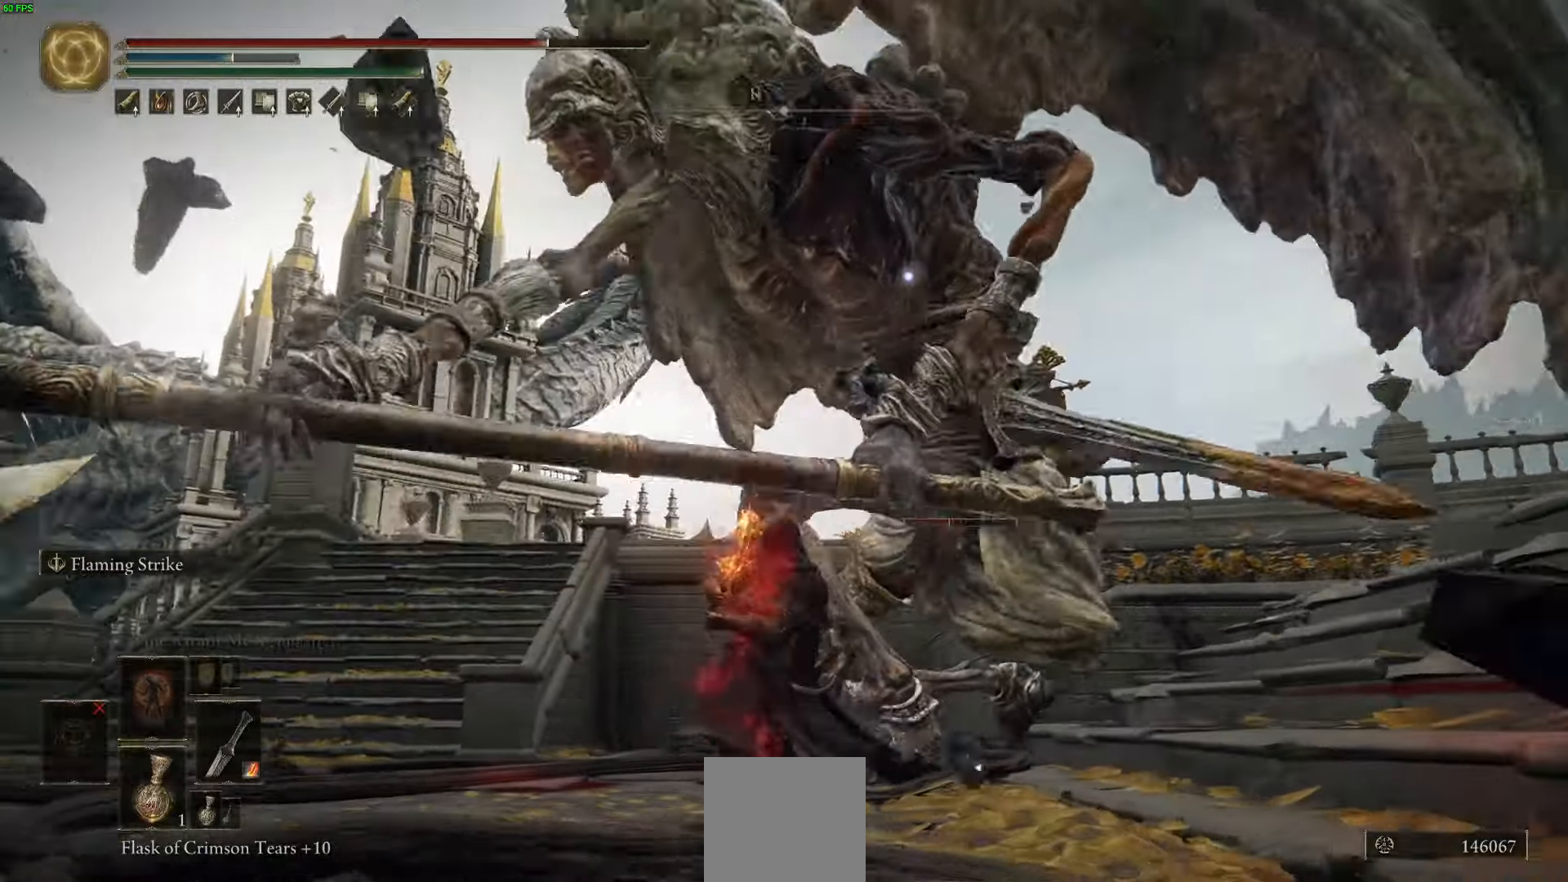
{"buttons": ["R2"], "left_stick": "up", "right_stick": "center", "events": []}
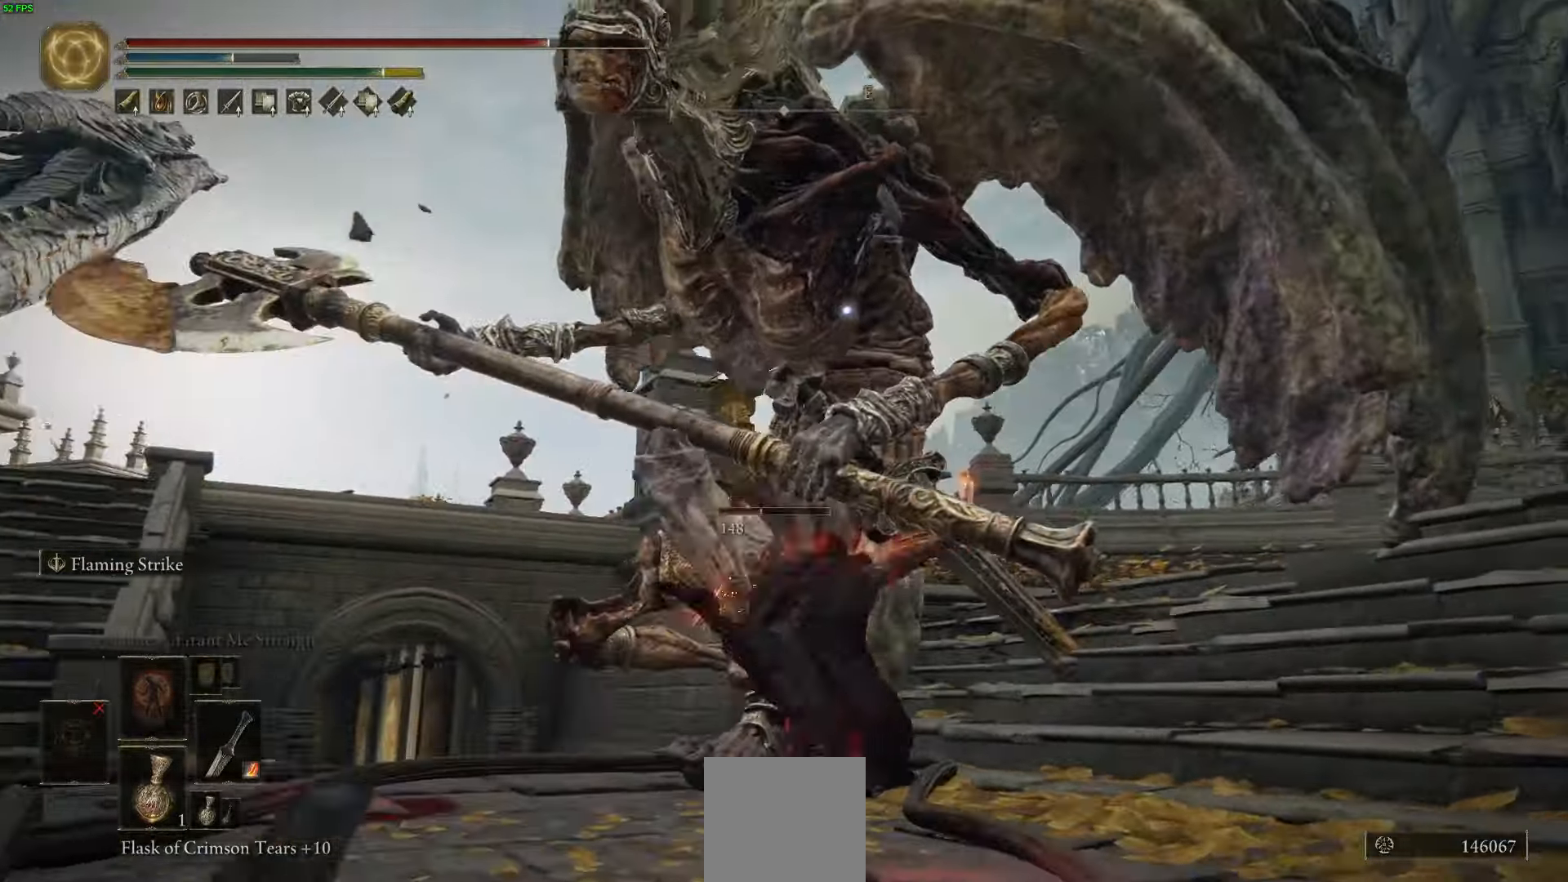
{"buttons": ["R2"], "left_stick": "up", "right_stick": "center", "events": [[150, "R2", "up"], [333, "R2", "down"]]}
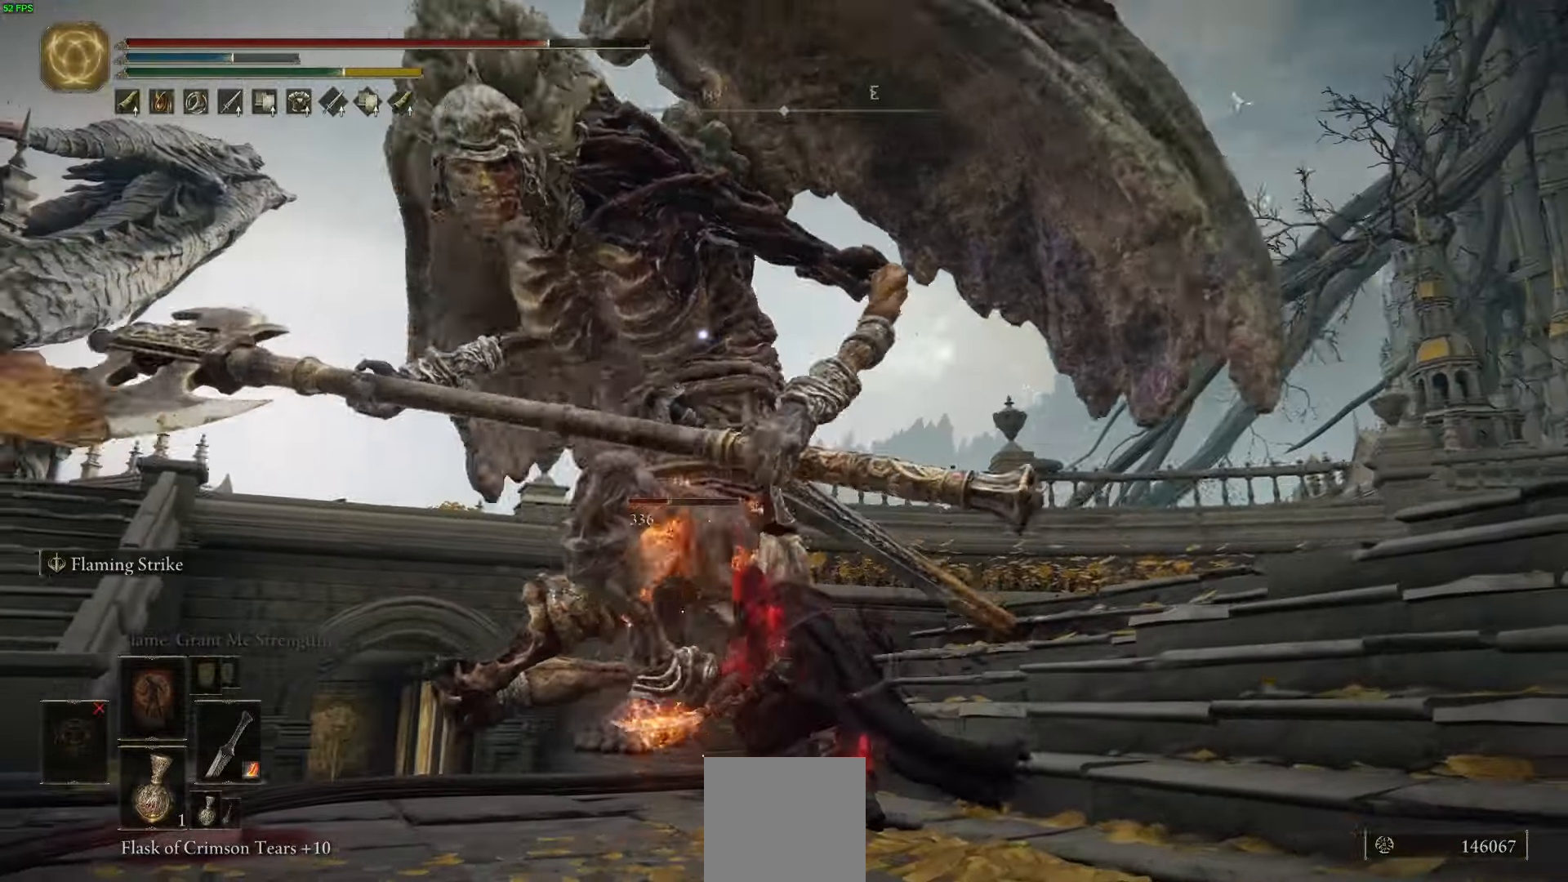
{"buttons": [], "left_stick": "up", "right_stick": "center", "events": [[367, "R2", "up"]]}
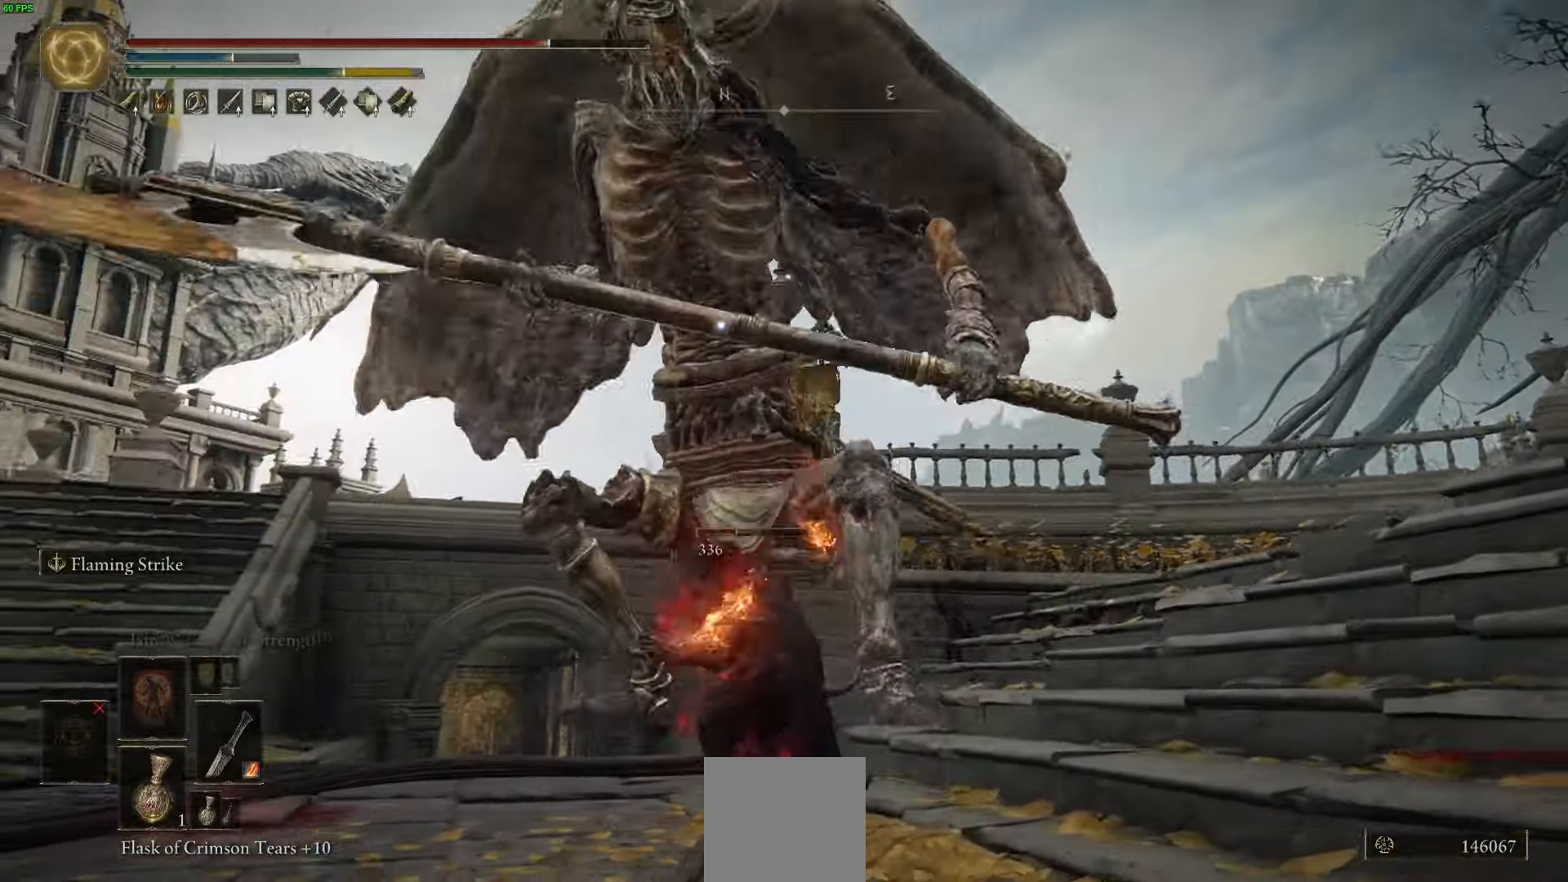
{"buttons": [], "left_stick": "left", "right_stick": "center", "events": [[200, "left_stick", "up-left"], [417, "left_stick", "left"]]}
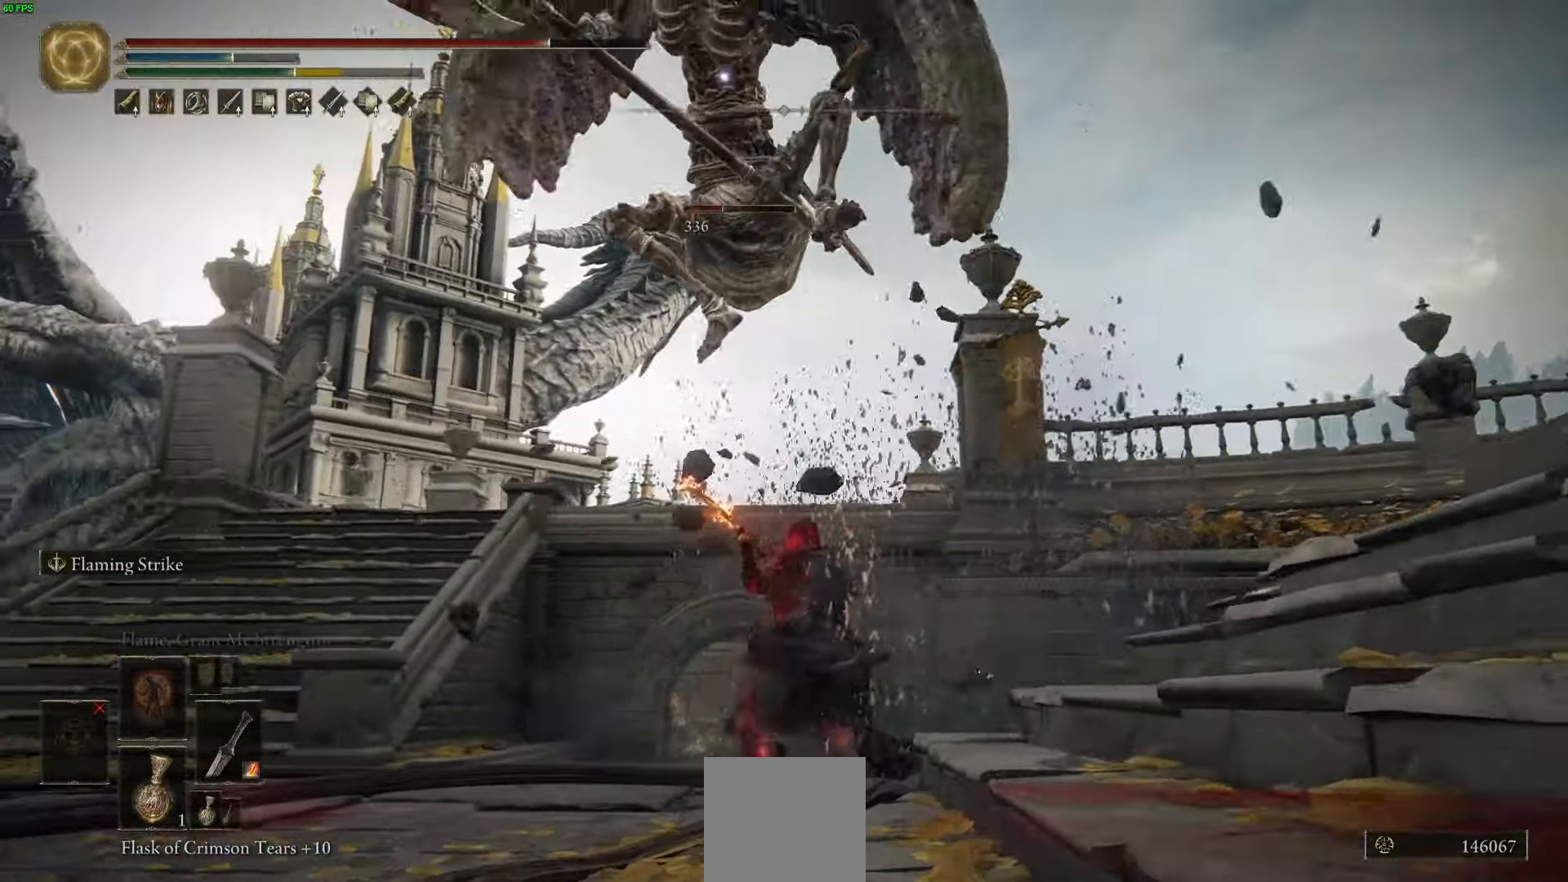
{"buttons": [], "left_stick": "down-left", "right_stick": "center", "events": [[33, "left_stick", "down-left"]]}